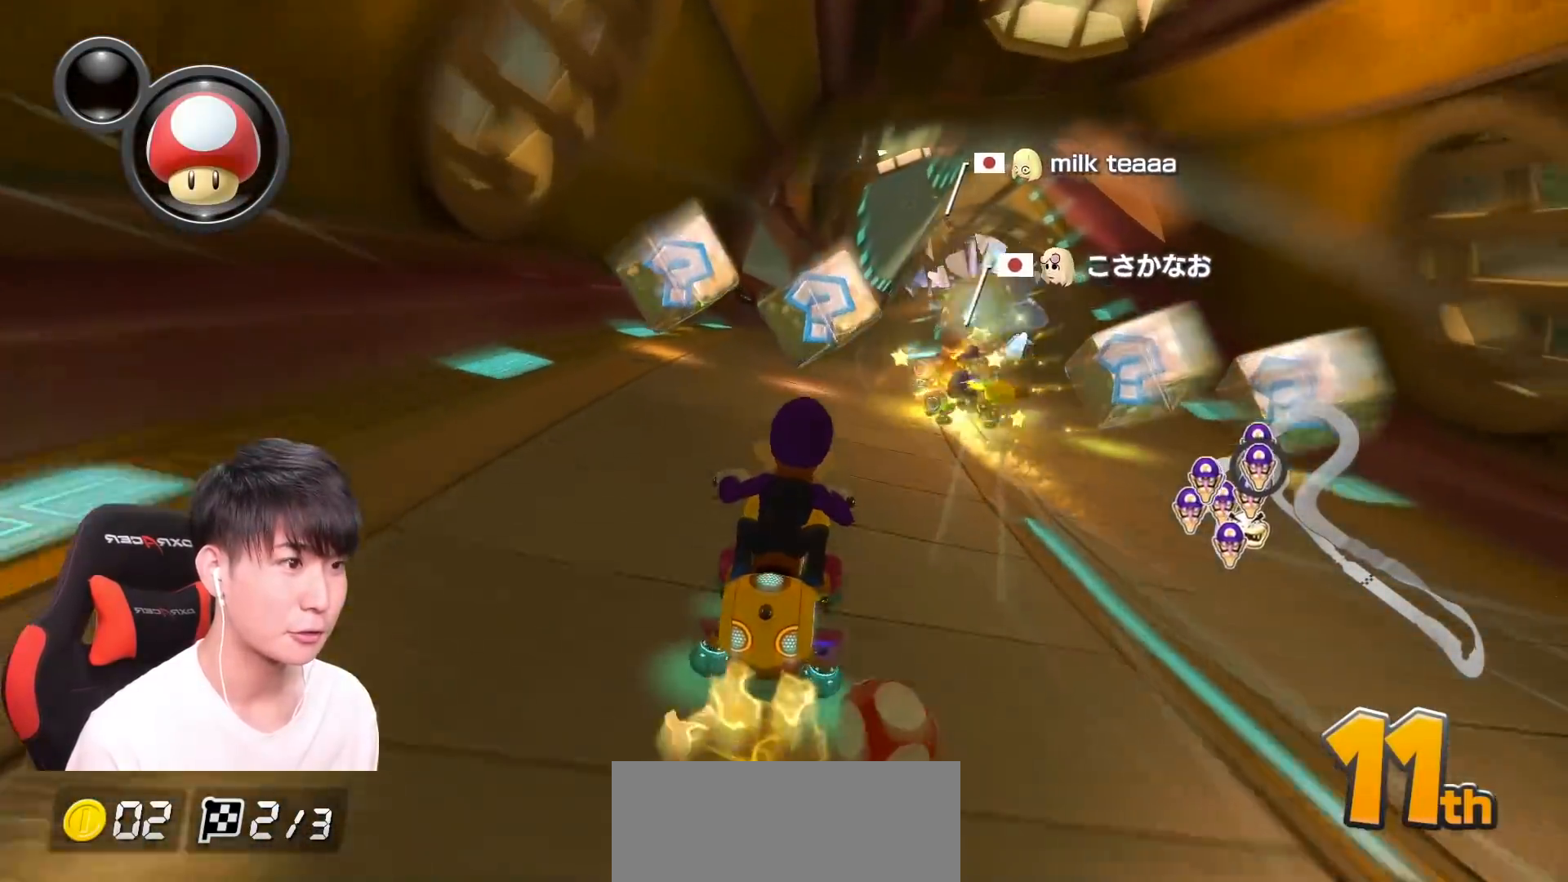
Gameplay with a controller (Nintendo layout); each line is a JSON object with the inputs held at the frame after it. "events" lists button and stick changes between this image and that frame as [ms after this image, input, new state], when the widget could be followed in between. Not read: DPAD_DOWN DPAD_LEFT DPAD_RIGHT HOME L2 L3 R2 R3 SELECT START right_stick.
{"buttons": ["A"], "left_stick": "left", "events": [[83, "left_stick", "right"], [350, "X", "down"], [367, "left_stick", "center"], [450, "X", "up"], [483, "left_stick", "left"]]}
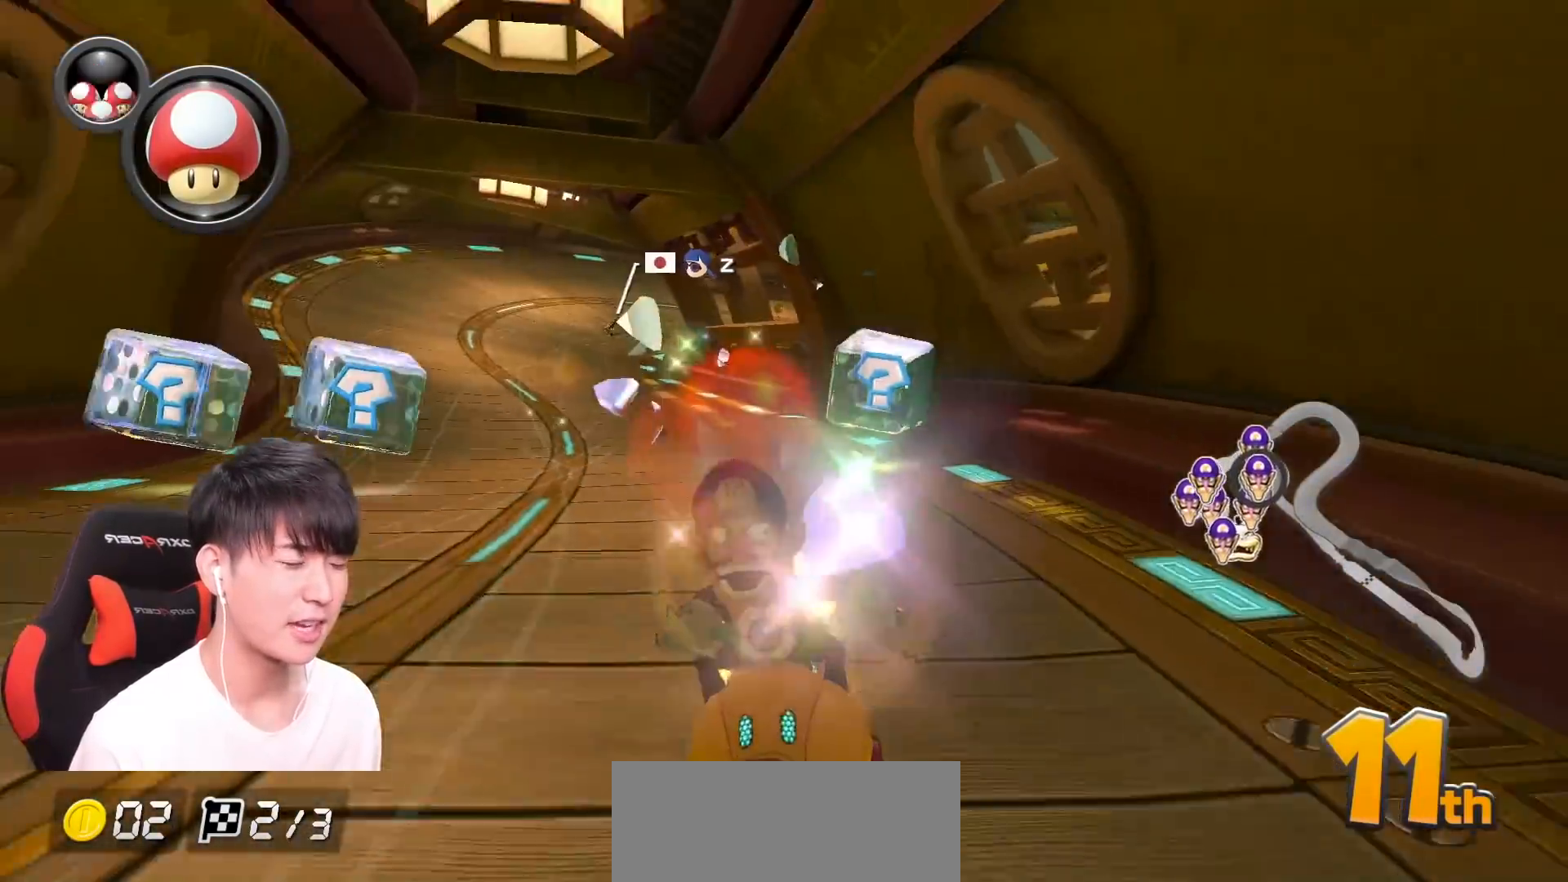
{"buttons": ["A"], "left_stick": "right", "events": [[117, "left_stick", "center"], [217, "left_stick", "right"]]}
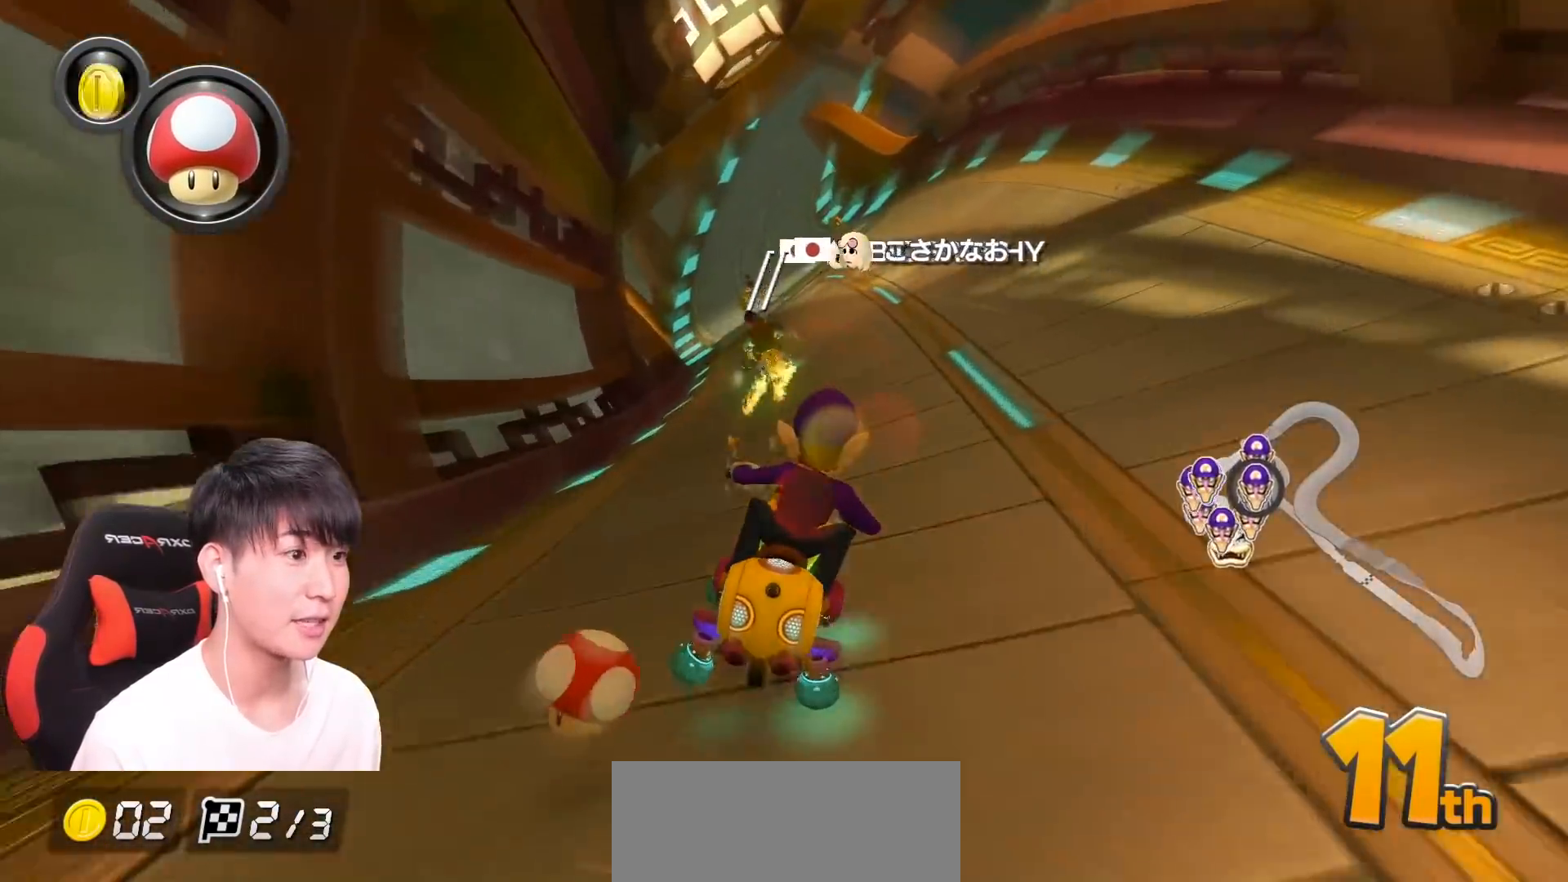
{"buttons": ["A"], "left_stick": "center", "events": [[16, "left_stick", "center"], [250, "left_stick", "left"], [400, "left_stick", "center"]]}
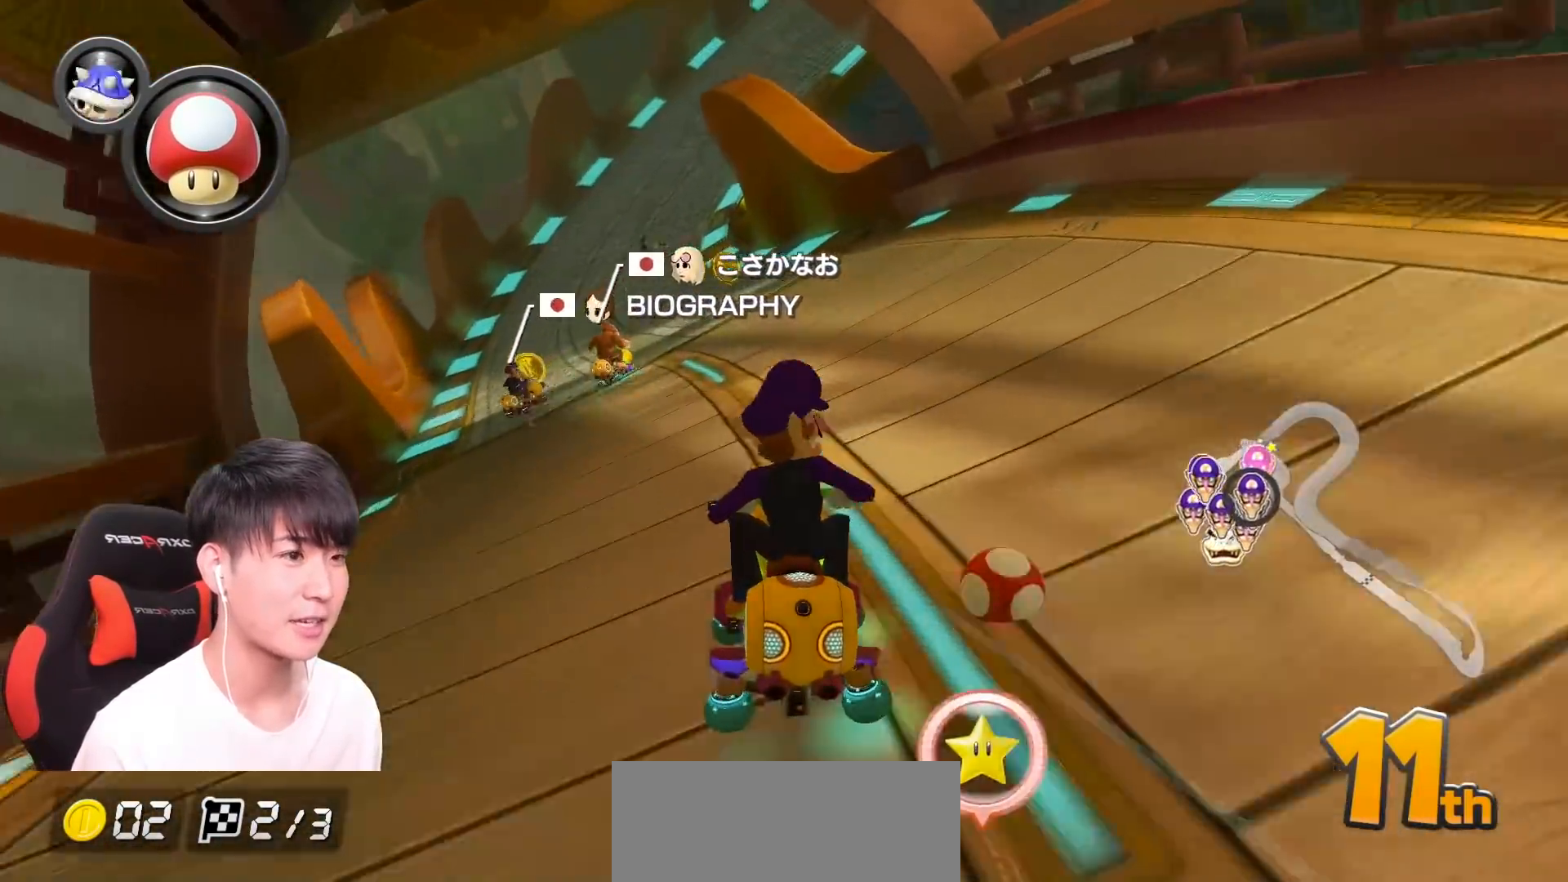
{"buttons": ["A", "R1"], "left_stick": "left", "events": [[83, "R1", "down"], [167, "left_stick", "right"], [350, "X", "down"], [467, "left_stick", "left"], [484, "X", "up"]]}
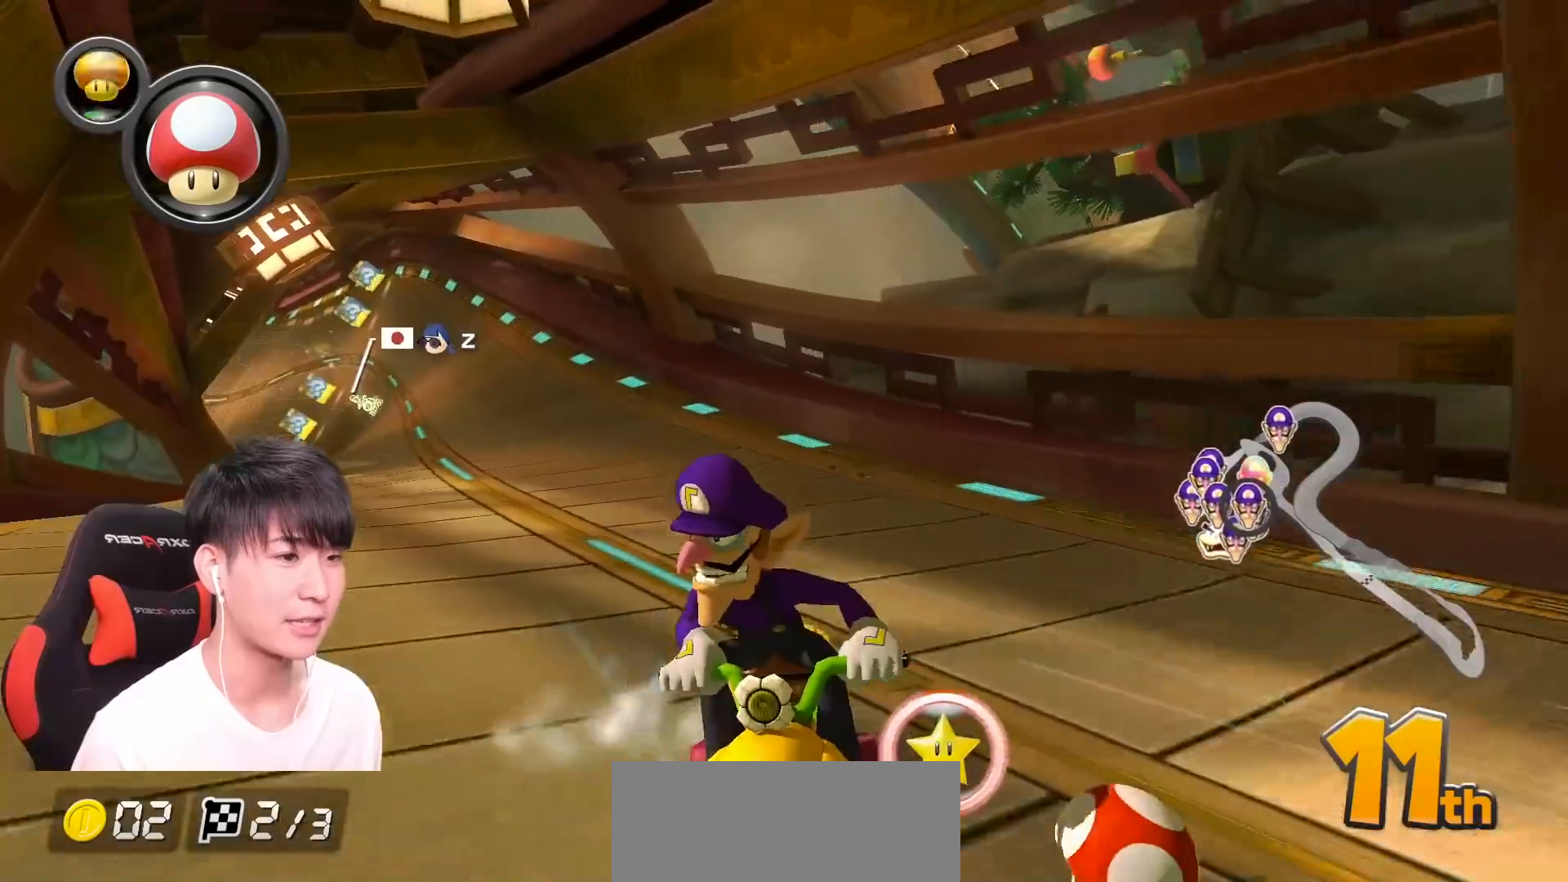
{"buttons": ["A", "R1"], "left_stick": "right", "events": [[116, "left_stick", "right"], [150, "X", "down"], [216, "left_stick", "left"], [283, "left_stick", "up-left"], [383, "X", "up"], [417, "left_stick", "right"]]}
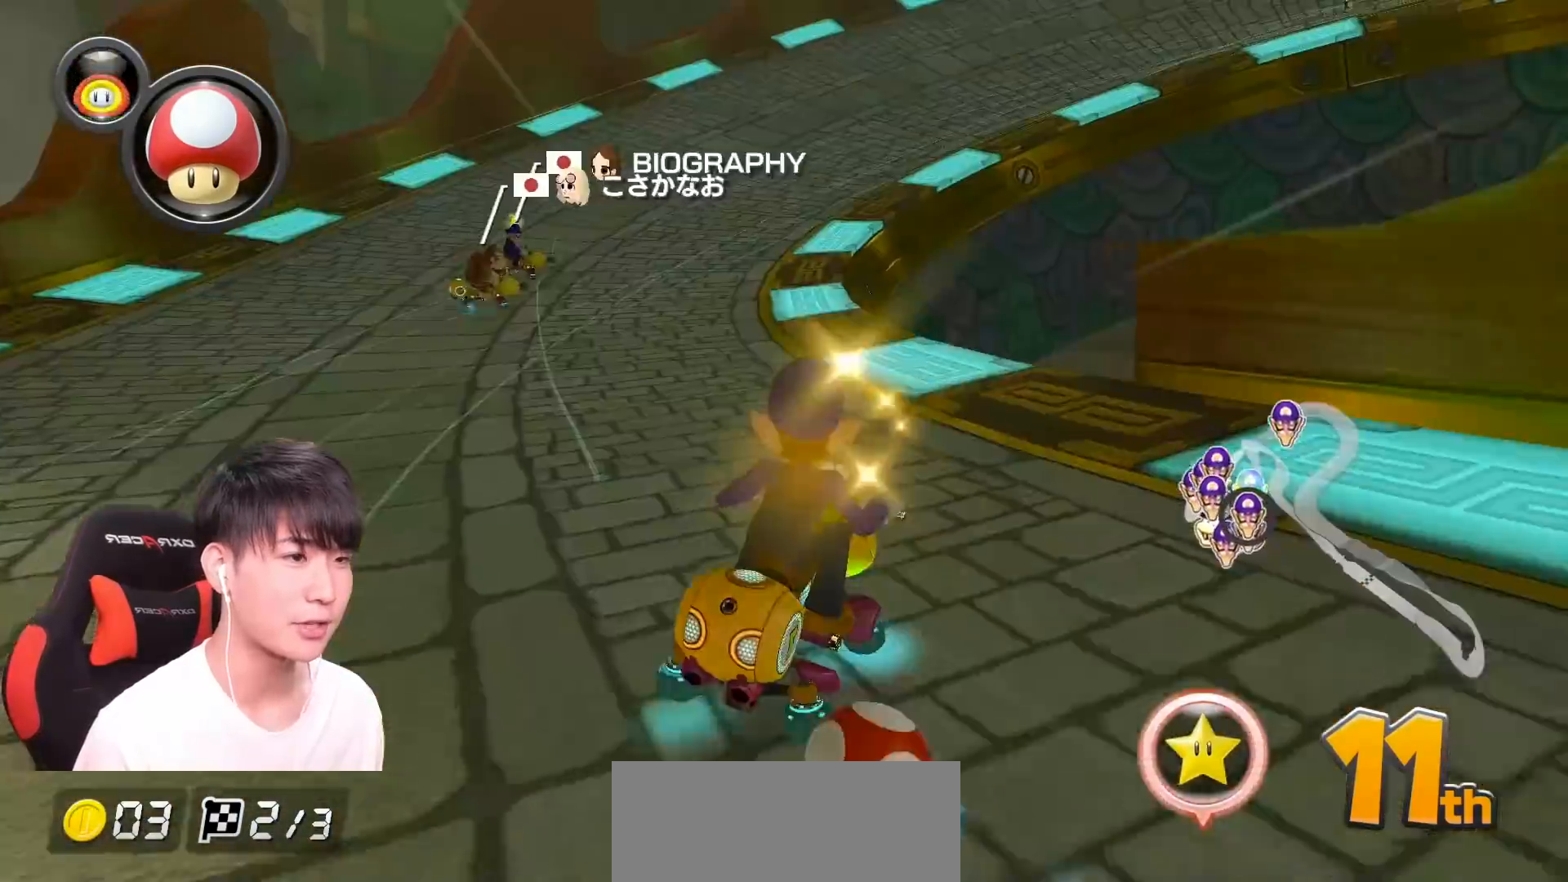
{"buttons": ["A", "R1"], "left_stick": "right", "events": []}
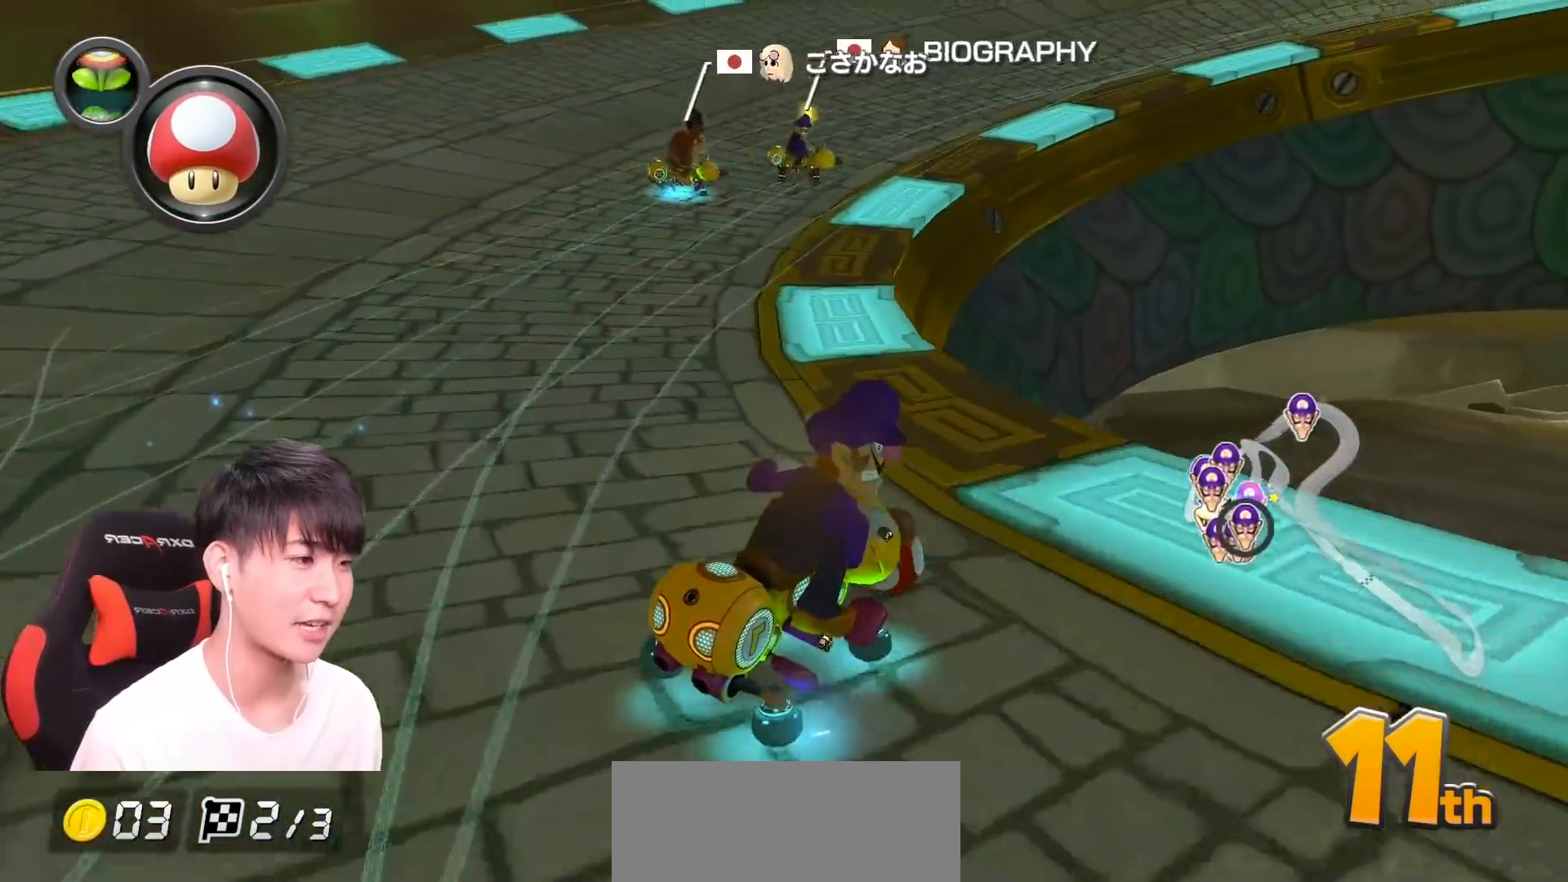
{"buttons": ["A", "R1"], "left_stick": "right", "events": []}
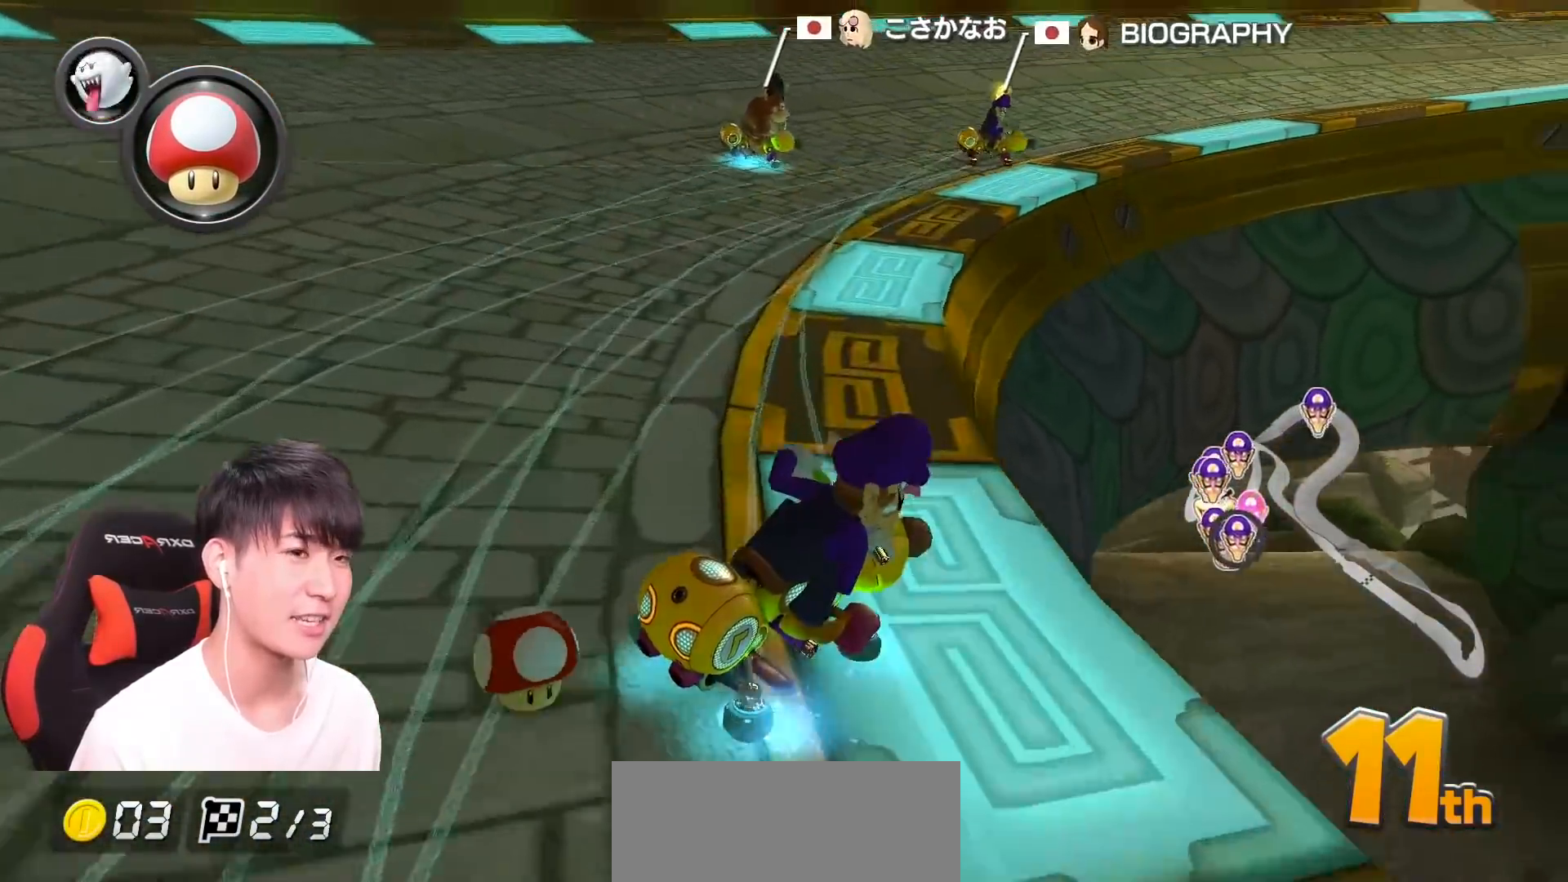
{"buttons": ["A", "R1"], "left_stick": "right", "events": [[84, "B", "down"], [201, "B", "up"]]}
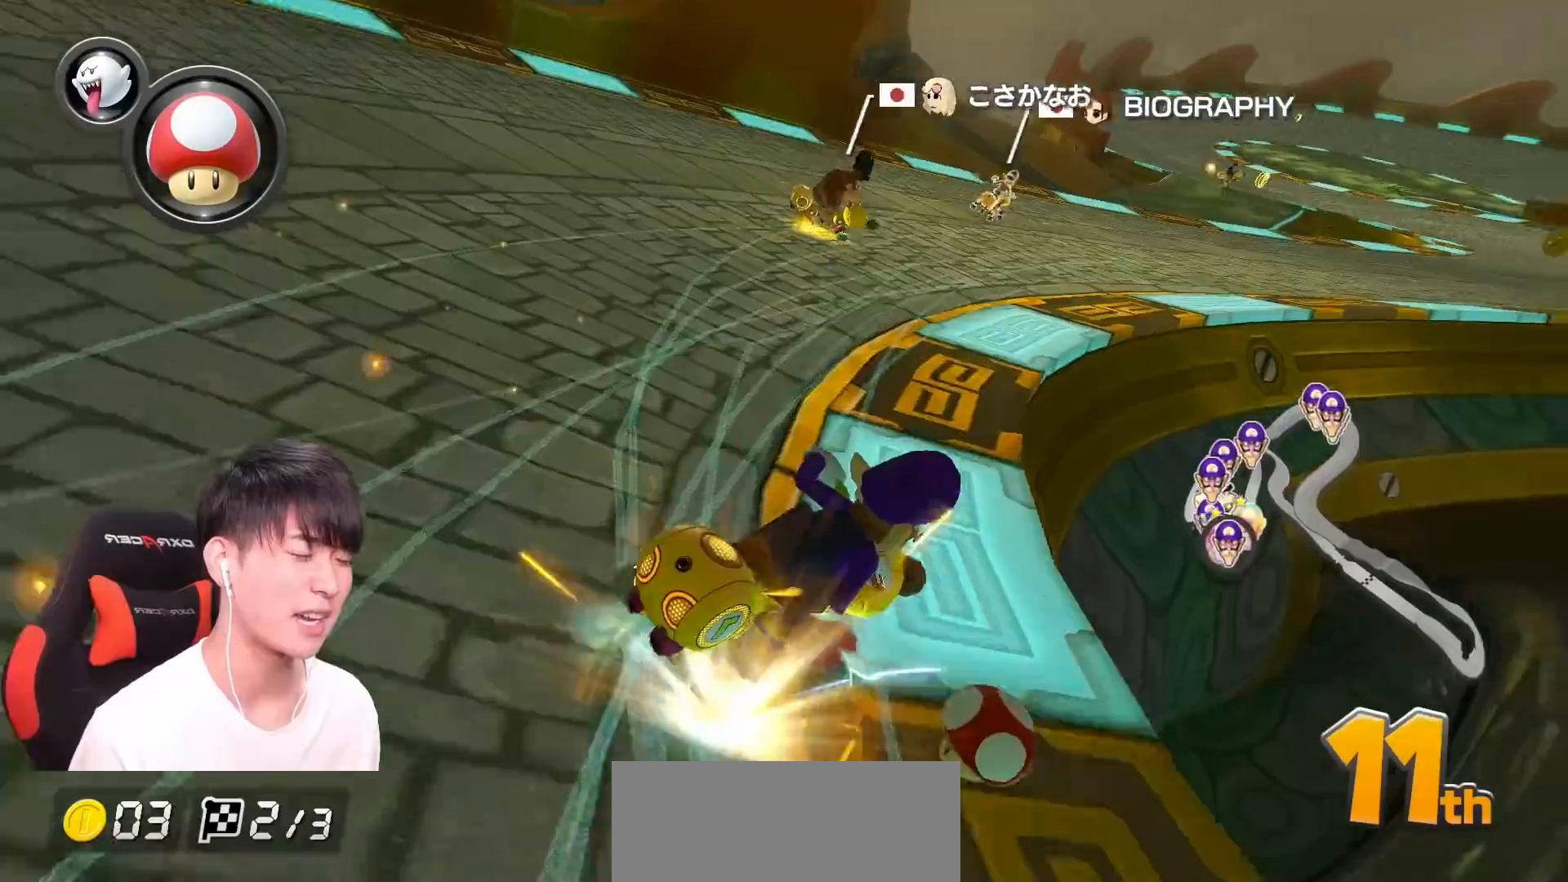
{"buttons": ["A"], "left_stick": "left", "events": [[200, "left_stick", "up-left"], [250, "left_stick", "right"], [467, "R1", "up"], [484, "left_stick", "left"]]}
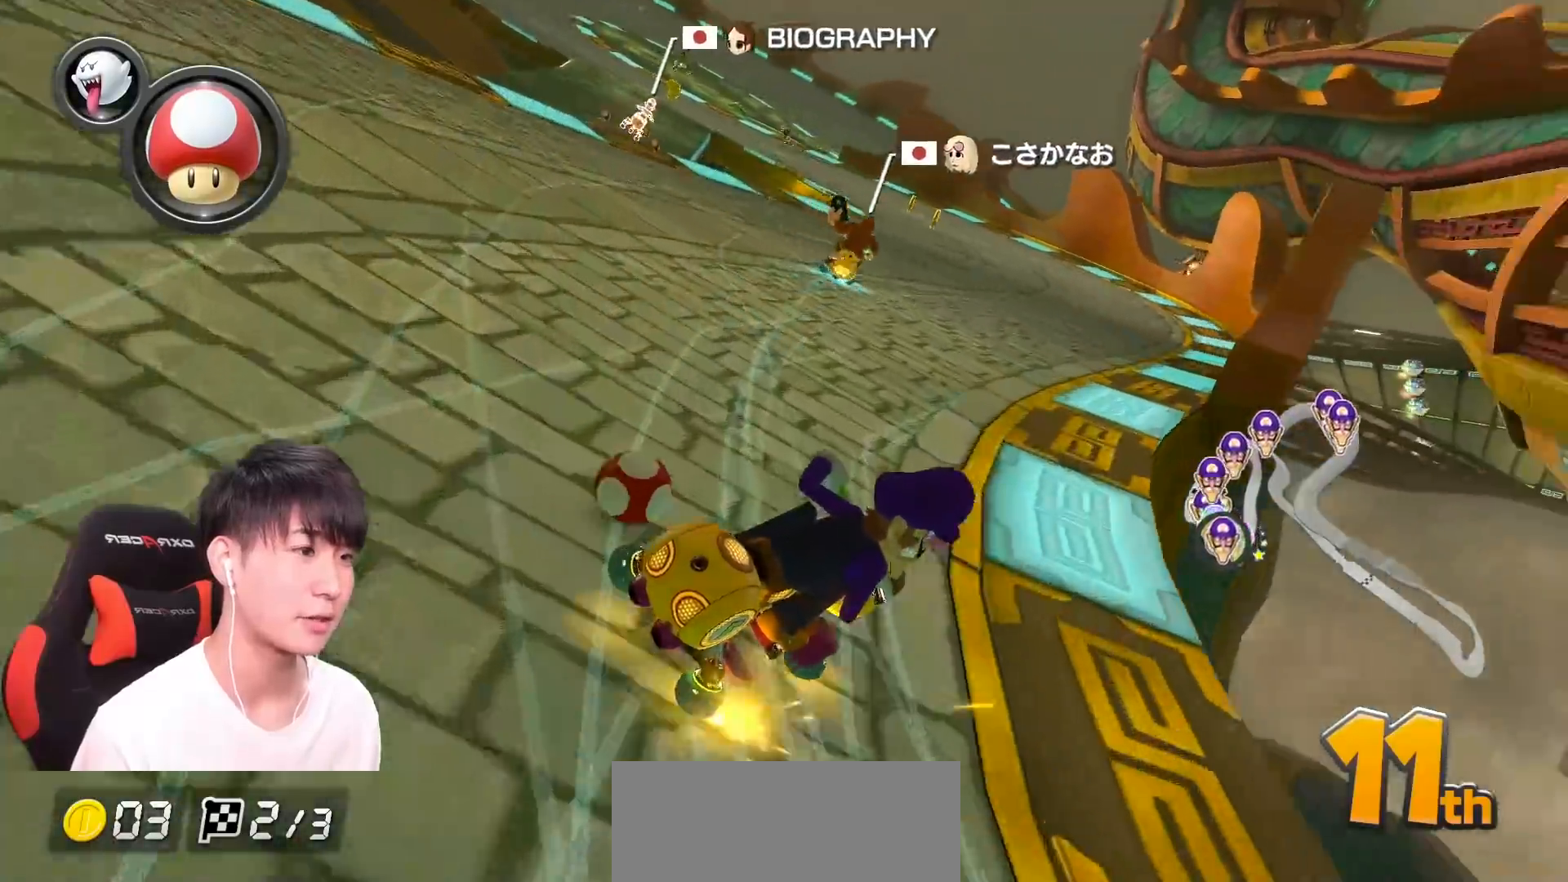
{"buttons": ["A", "R1"], "left_stick": "left", "events": [[67, "R1", "down"], [217, "R1", "up"], [351, "R1", "down"]]}
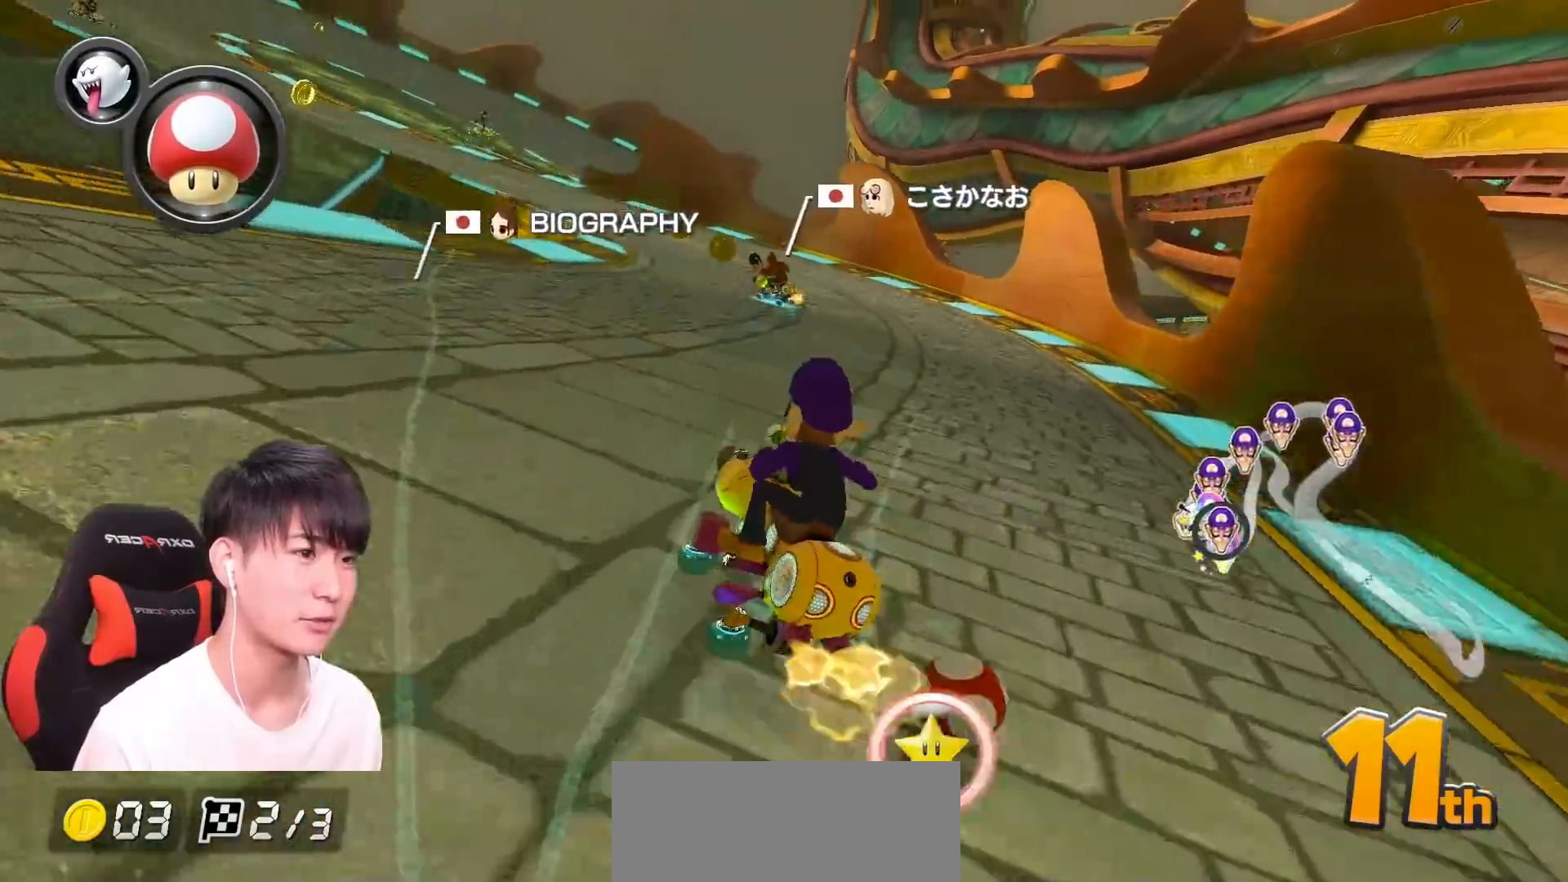
{"buttons": ["A", "R1"], "left_stick": "right", "events": [[83, "left_stick", "center"], [167, "R1", "up"], [283, "R1", "down"], [367, "left_stick", "right"]]}
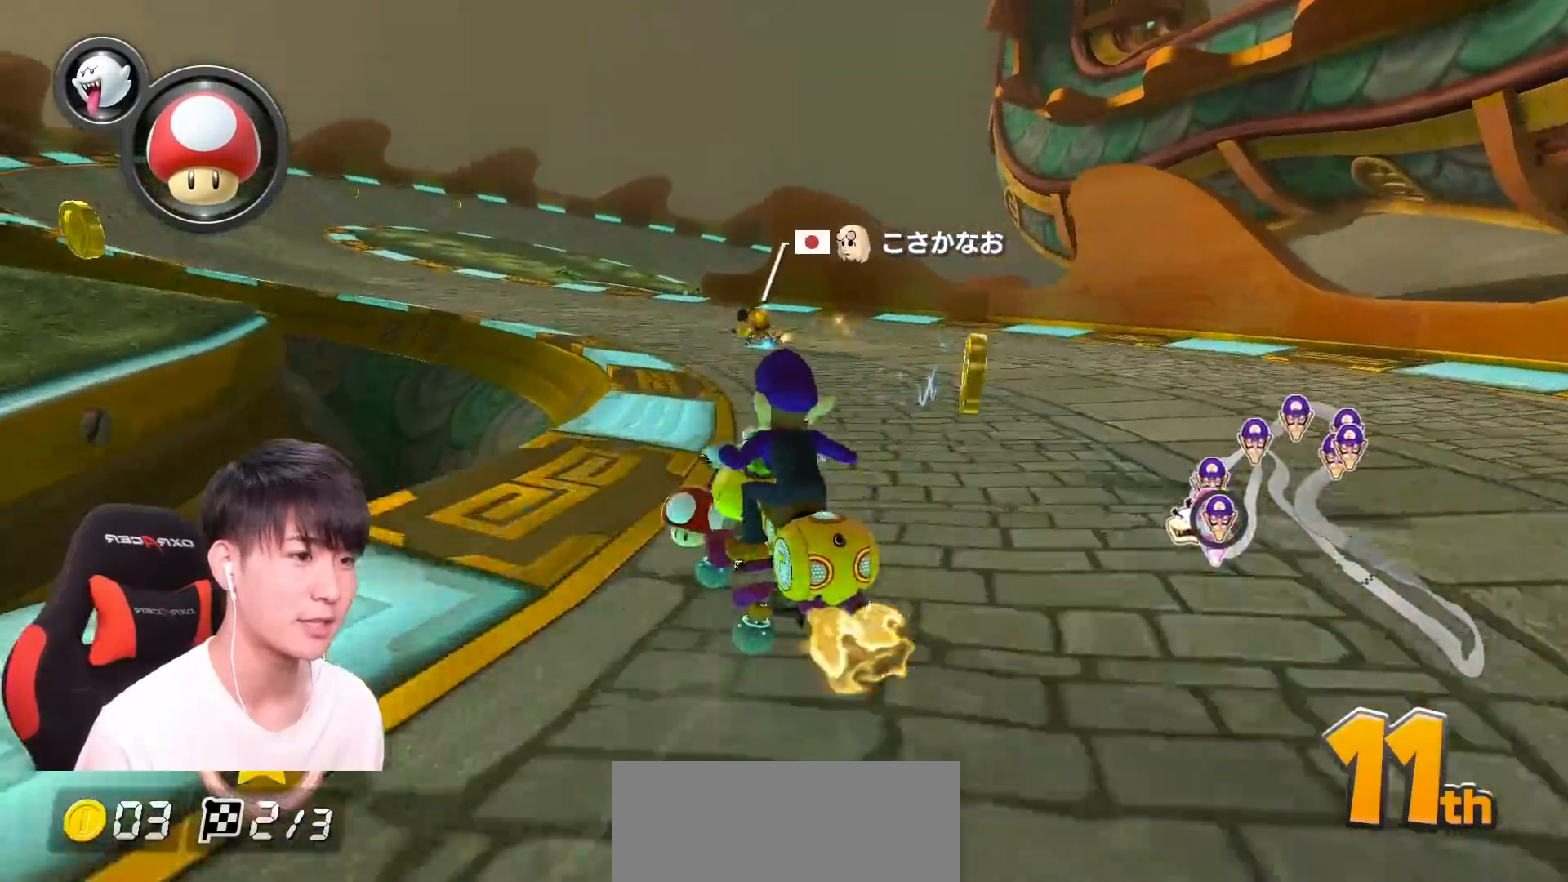
{"buttons": ["A", "R1"], "left_stick": "left", "events": [[34, "left_stick", "left"]]}
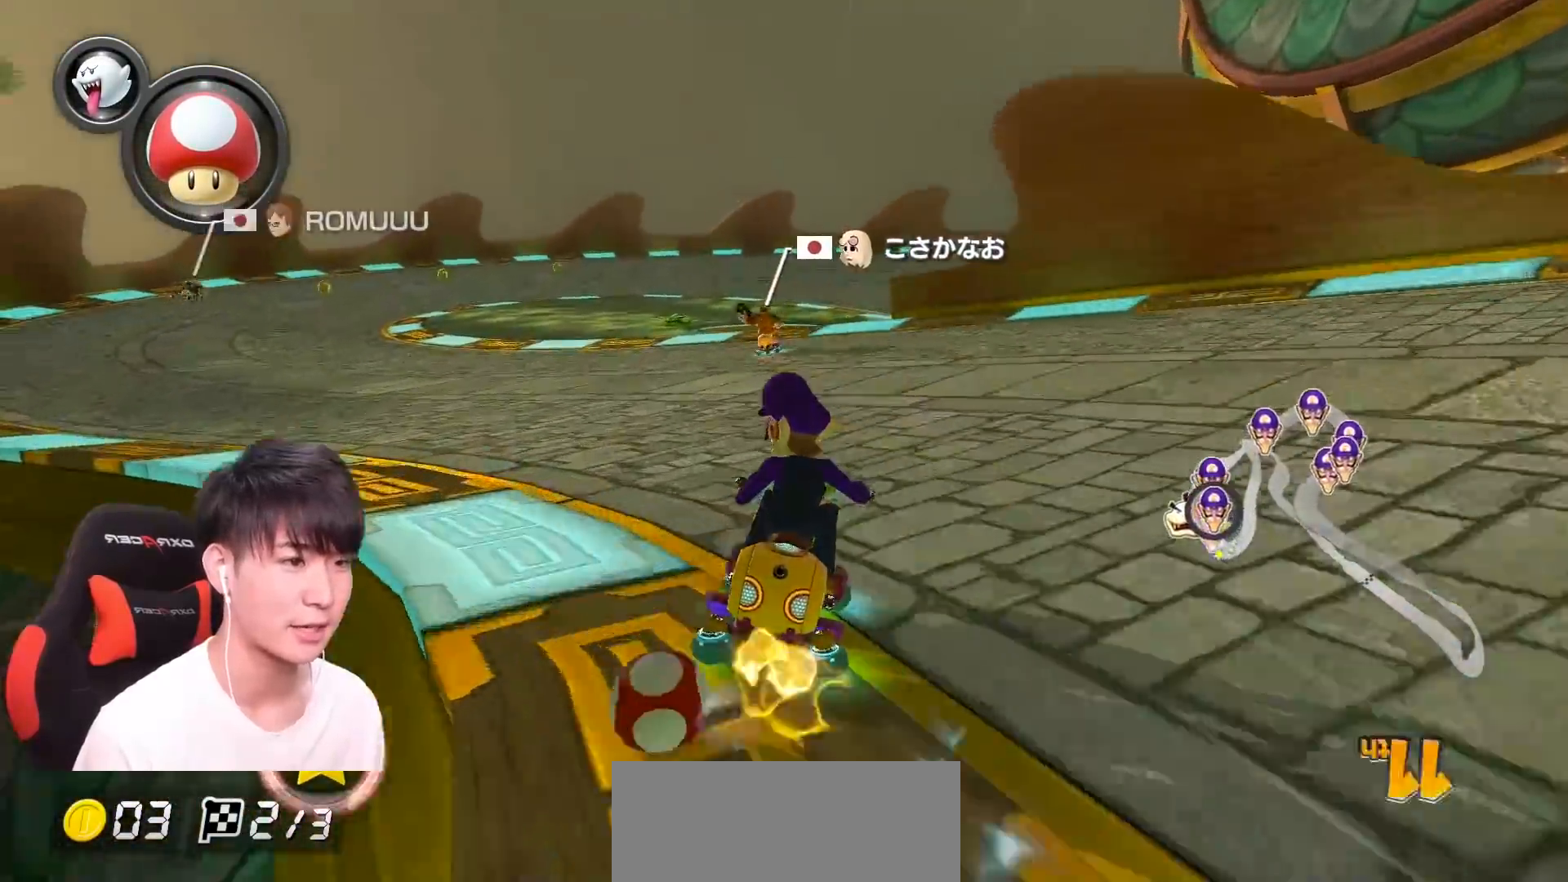
{"buttons": ["A", "R1"], "left_stick": "up-right", "events": [[67, "left_stick", "right"], [133, "L1", "down"], [250, "L1", "up"], [334, "L1", "down"], [350, "left_stick", "up-right"], [467, "L1", "up"]]}
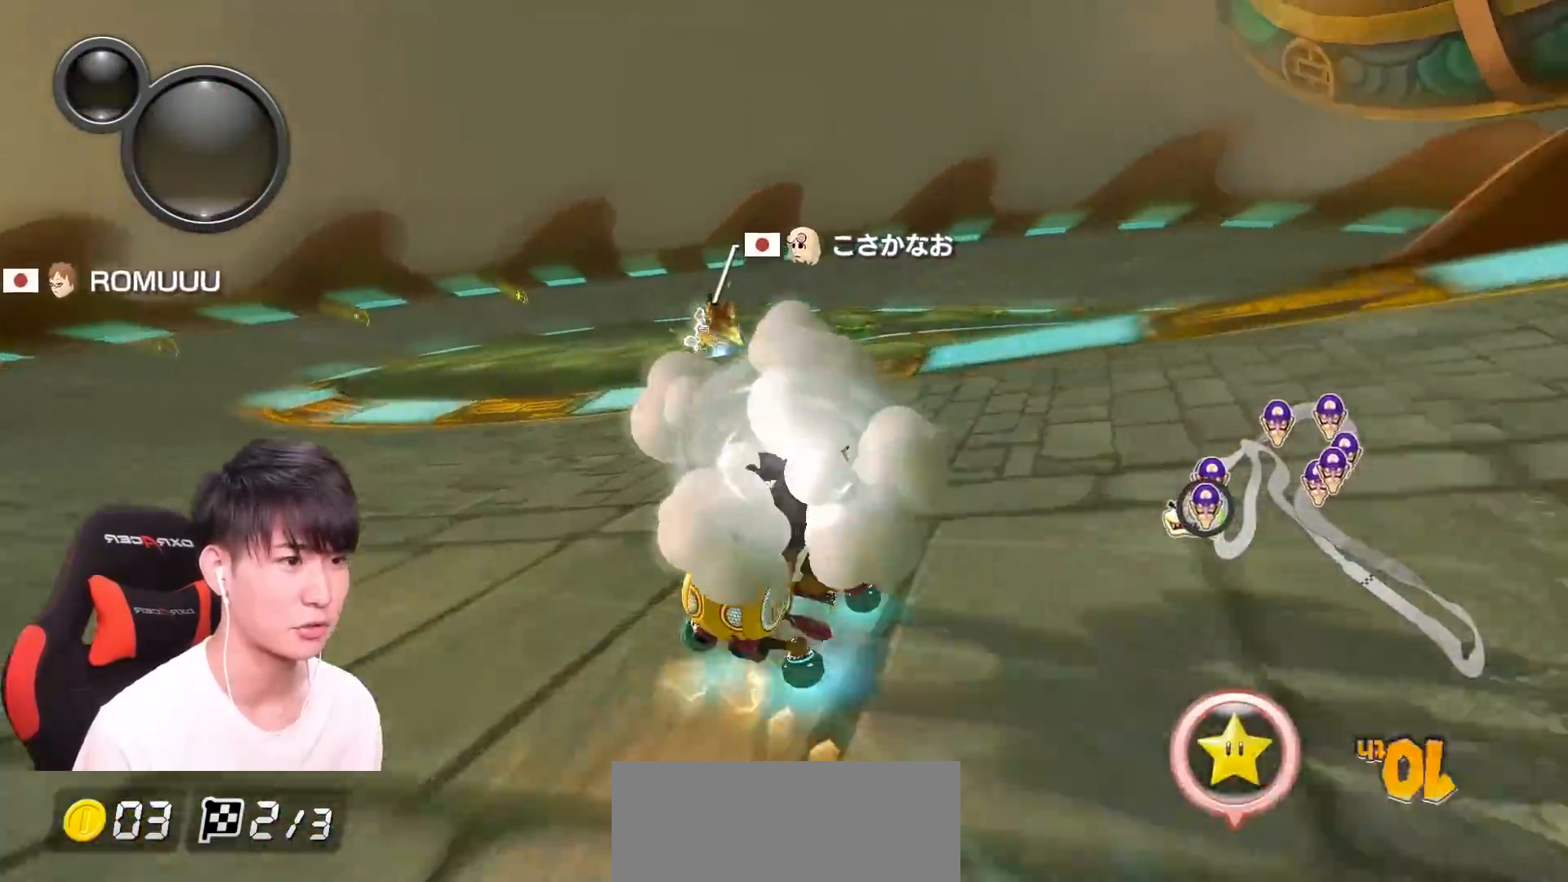
{"buttons": ["A", "R1"], "left_stick": "up-right", "events": []}
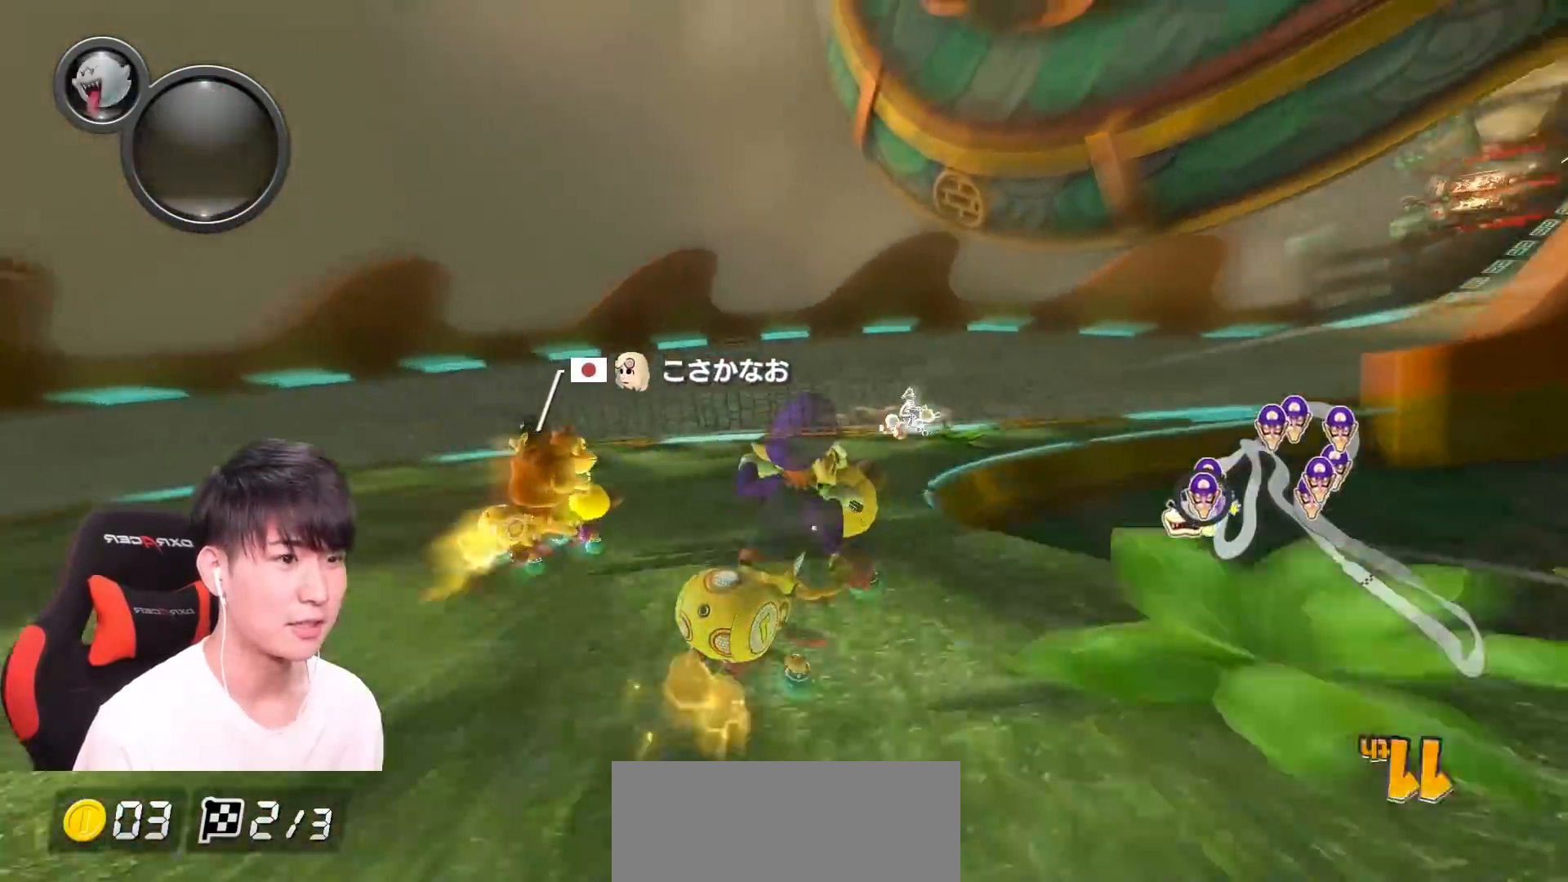
{"buttons": ["A", "B", "R1"], "left_stick": "up-right", "events": [[183, "B", "down"]]}
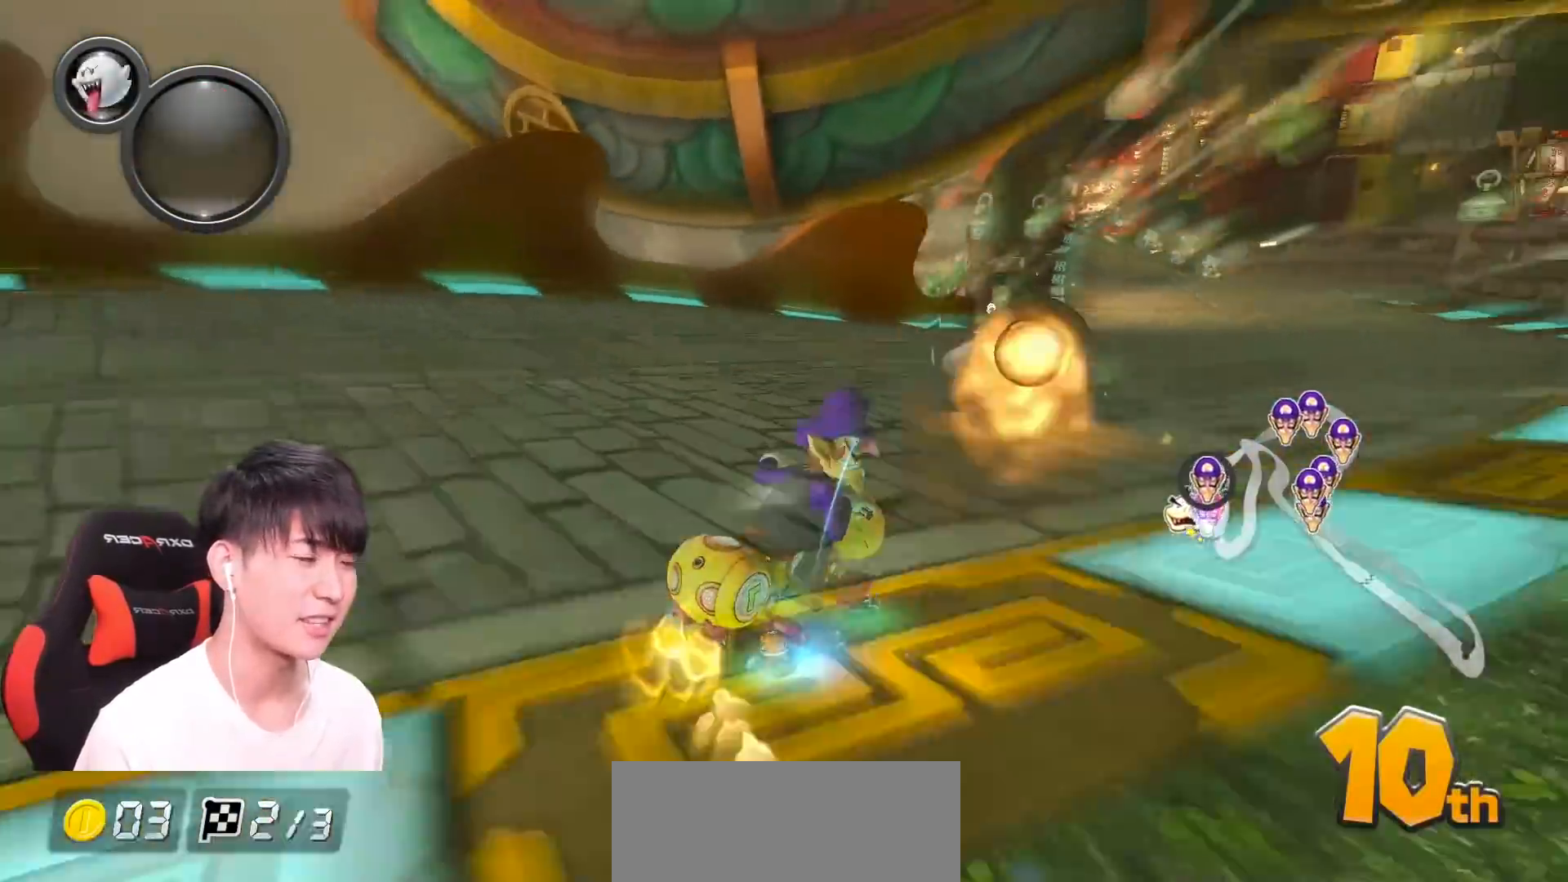
{"buttons": ["A", "B", "R1"], "left_stick": "up-left", "events": [[301, "B", "up"], [317, "R1", "up"], [334, "left_stick", "up-left"], [367, "R1", "down"], [501, "B", "down"]]}
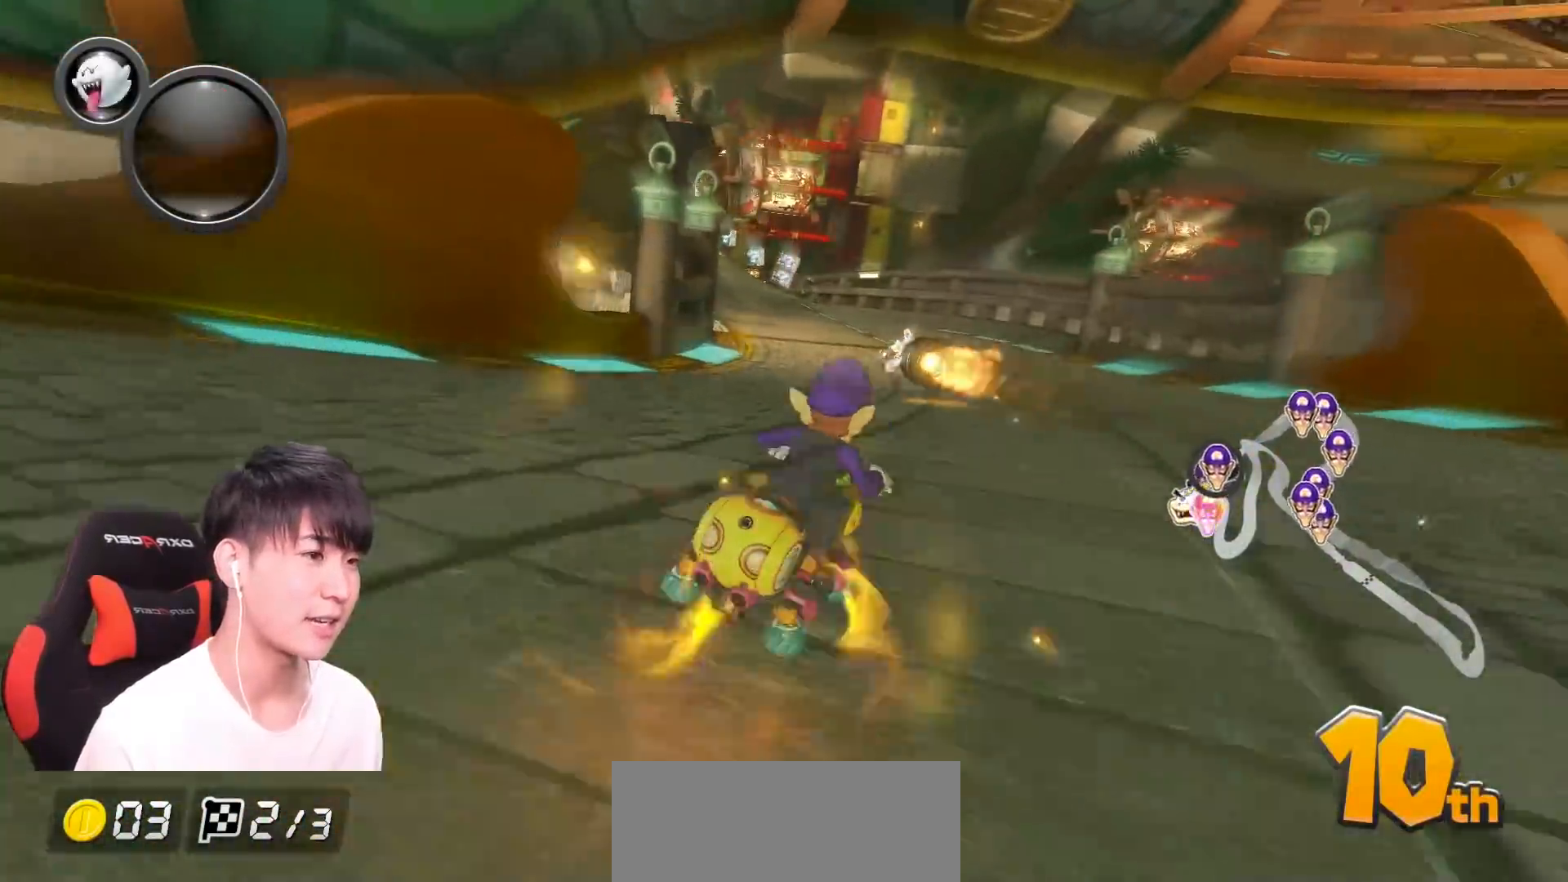
{"buttons": ["A", "B", "R1"], "left_stick": "up-left", "events": [[183, "left_stick", "right"], [317, "left_stick", "up-left"]]}
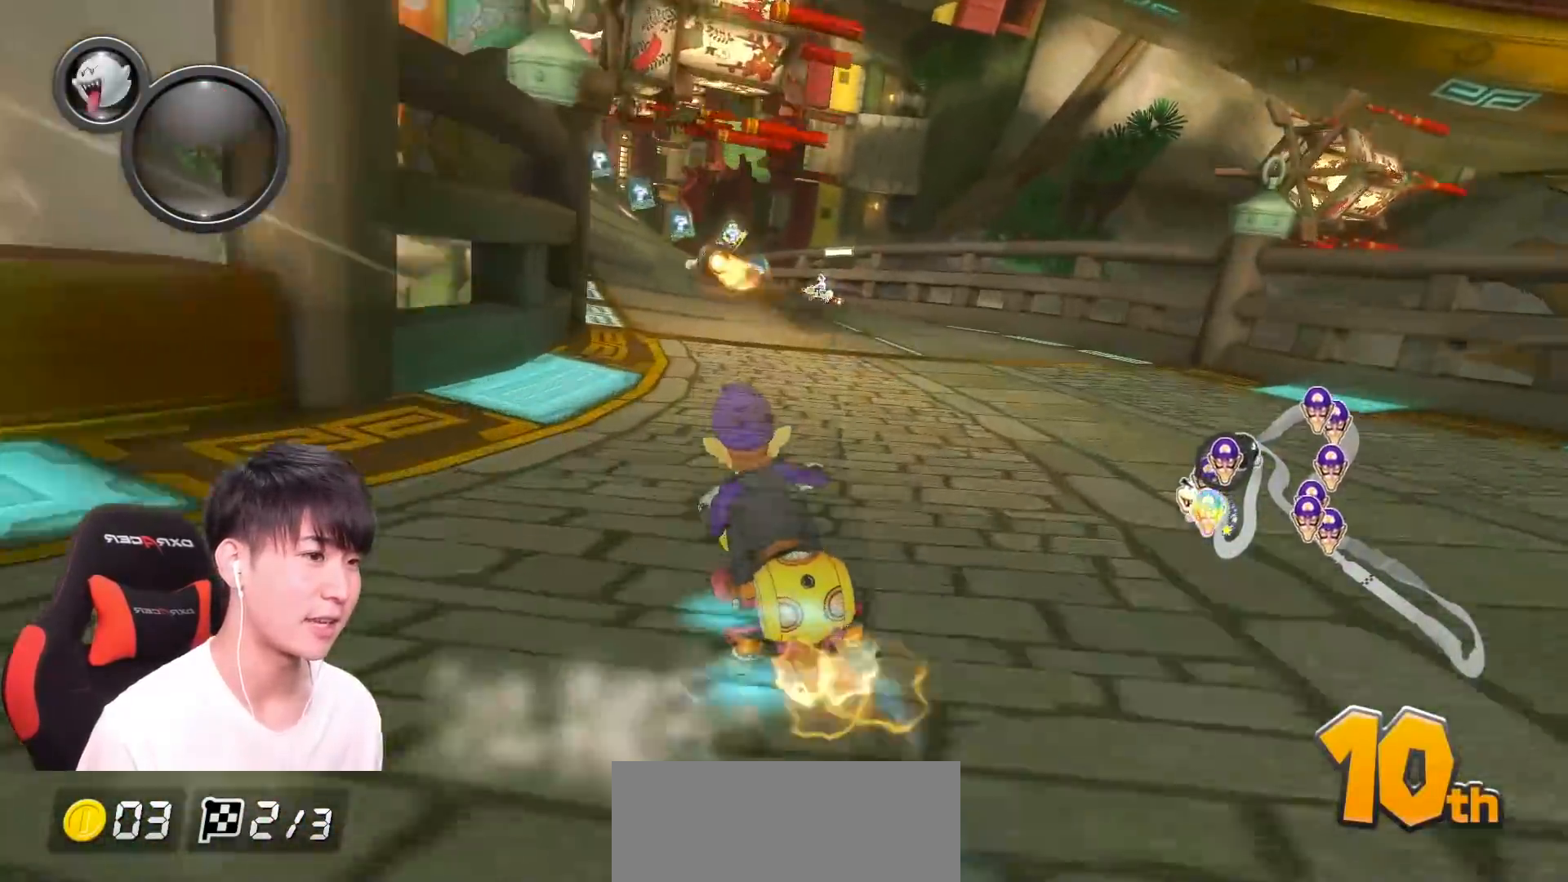
{"buttons": ["A", "B", "R1"], "left_stick": "up-left", "events": [[117, "B", "up"], [201, "B", "down"], [417, "B", "up"], [468, "B", "down"]]}
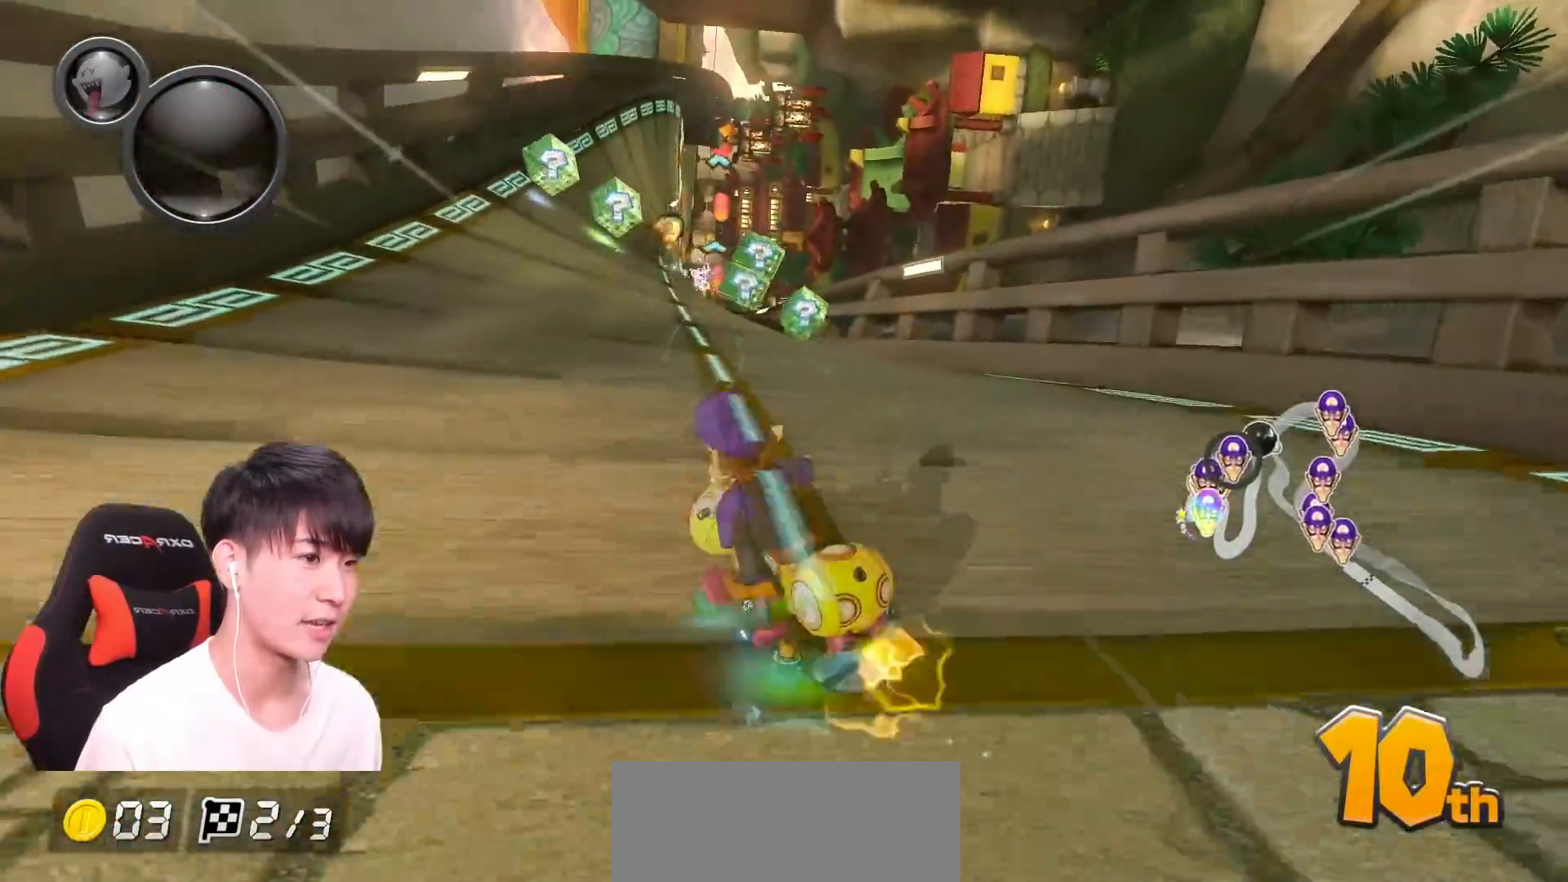
{"buttons": ["A", "L1", "R1"], "left_stick": "right", "events": [[133, "left_stick", "right"], [217, "left_stick", "center"], [300, "B", "up"], [317, "left_stick", "right"], [500, "L1", "down"]]}
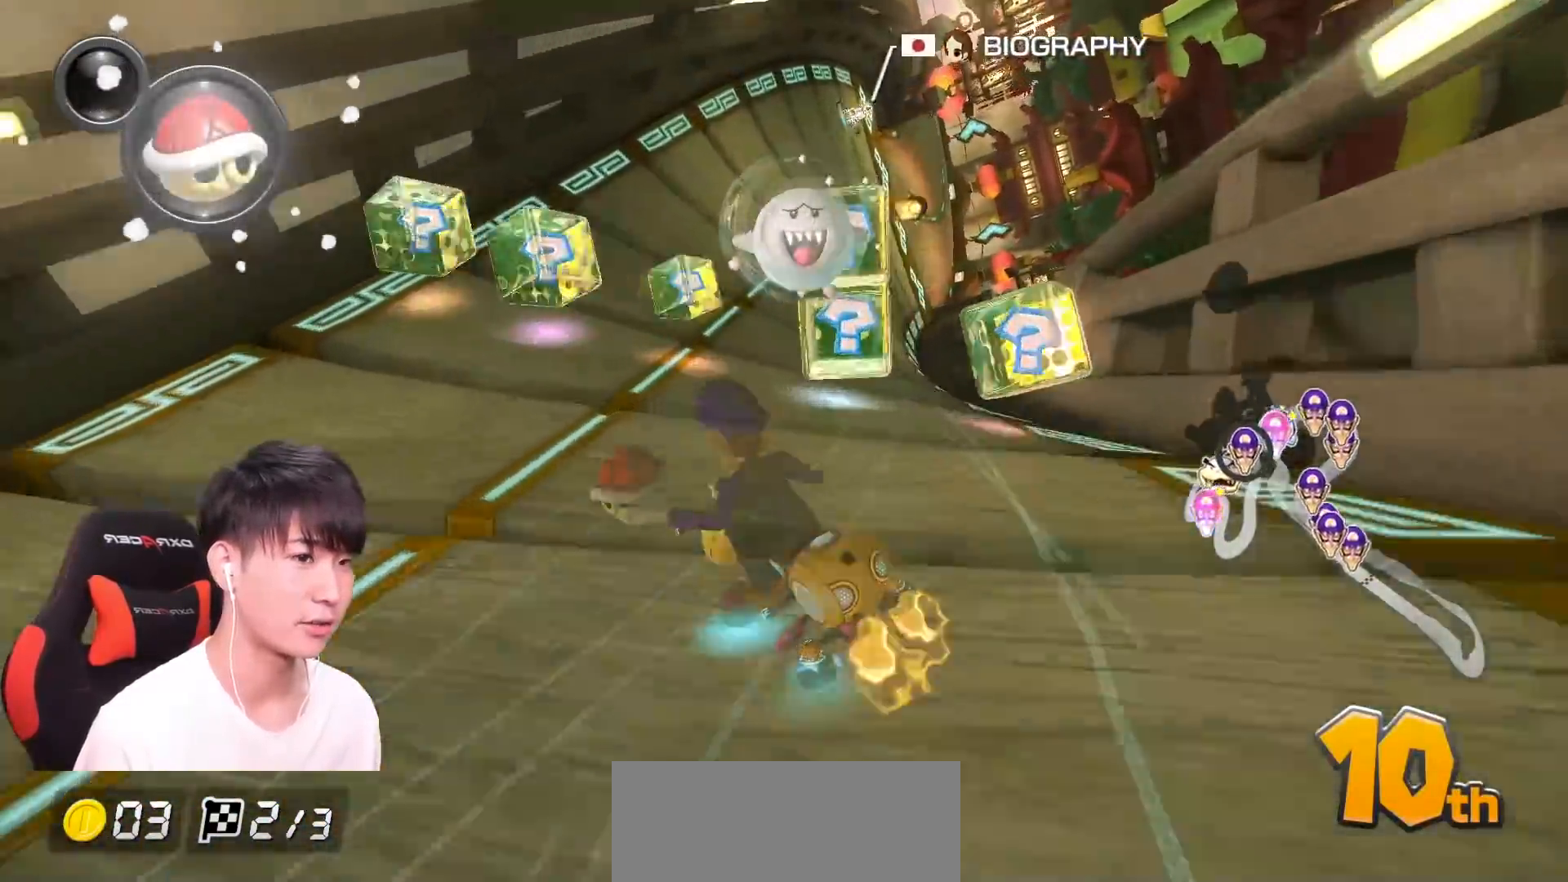
{"buttons": ["A"], "left_stick": "center", "events": [[50, "R1", "up"], [84, "L1", "up"], [117, "R1", "down"], [301, "R1", "up"], [451, "left_stick", "center"]]}
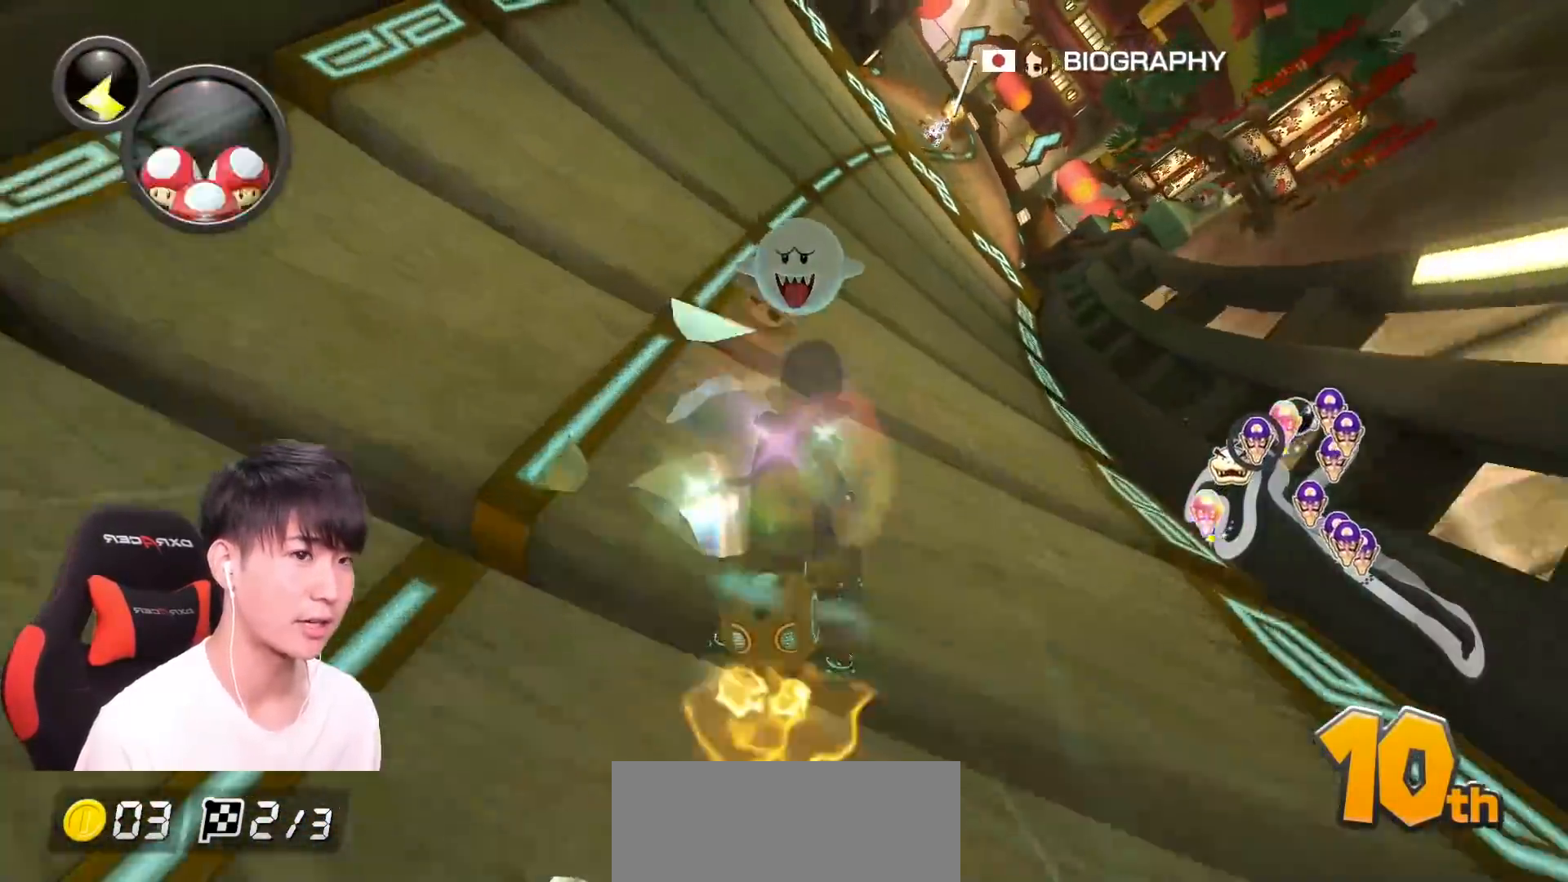
{"buttons": ["A", "R1"], "left_stick": "center", "events": [[133, "R1", "down"], [200, "left_stick", "left"], [350, "left_stick", "center"]]}
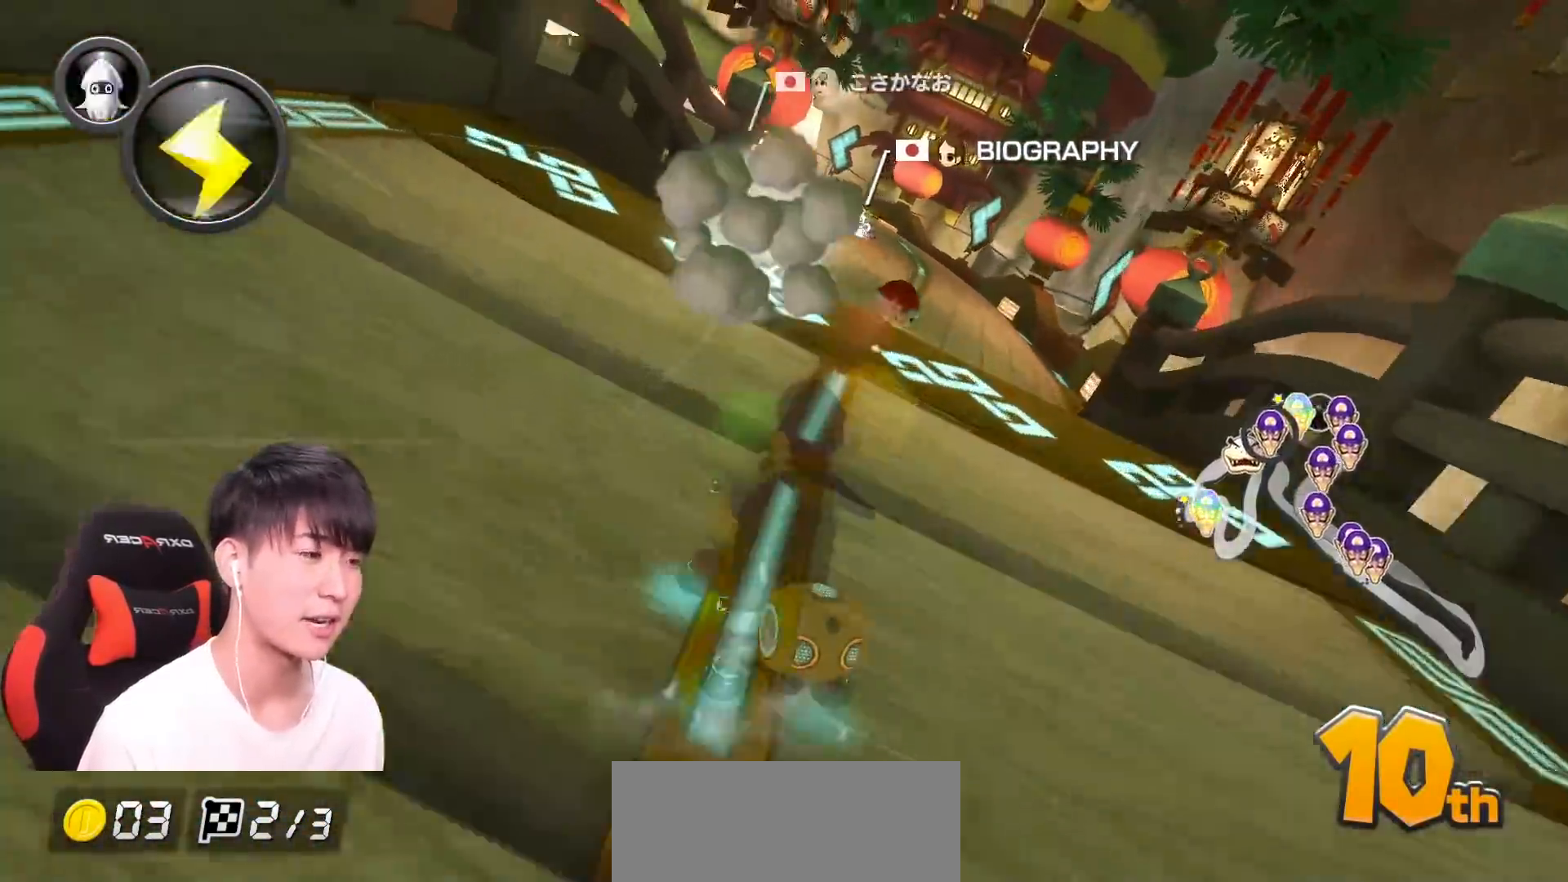
{"buttons": ["A", "R1"], "left_stick": "left", "events": [[67, "left_stick", "right"], [151, "left_stick", "center"], [201, "R1", "up"], [201, "left_stick", "left"], [267, "R1", "down"], [301, "L1", "down"], [384, "R1", "up"], [401, "L1", "up"], [468, "R1", "down"]]}
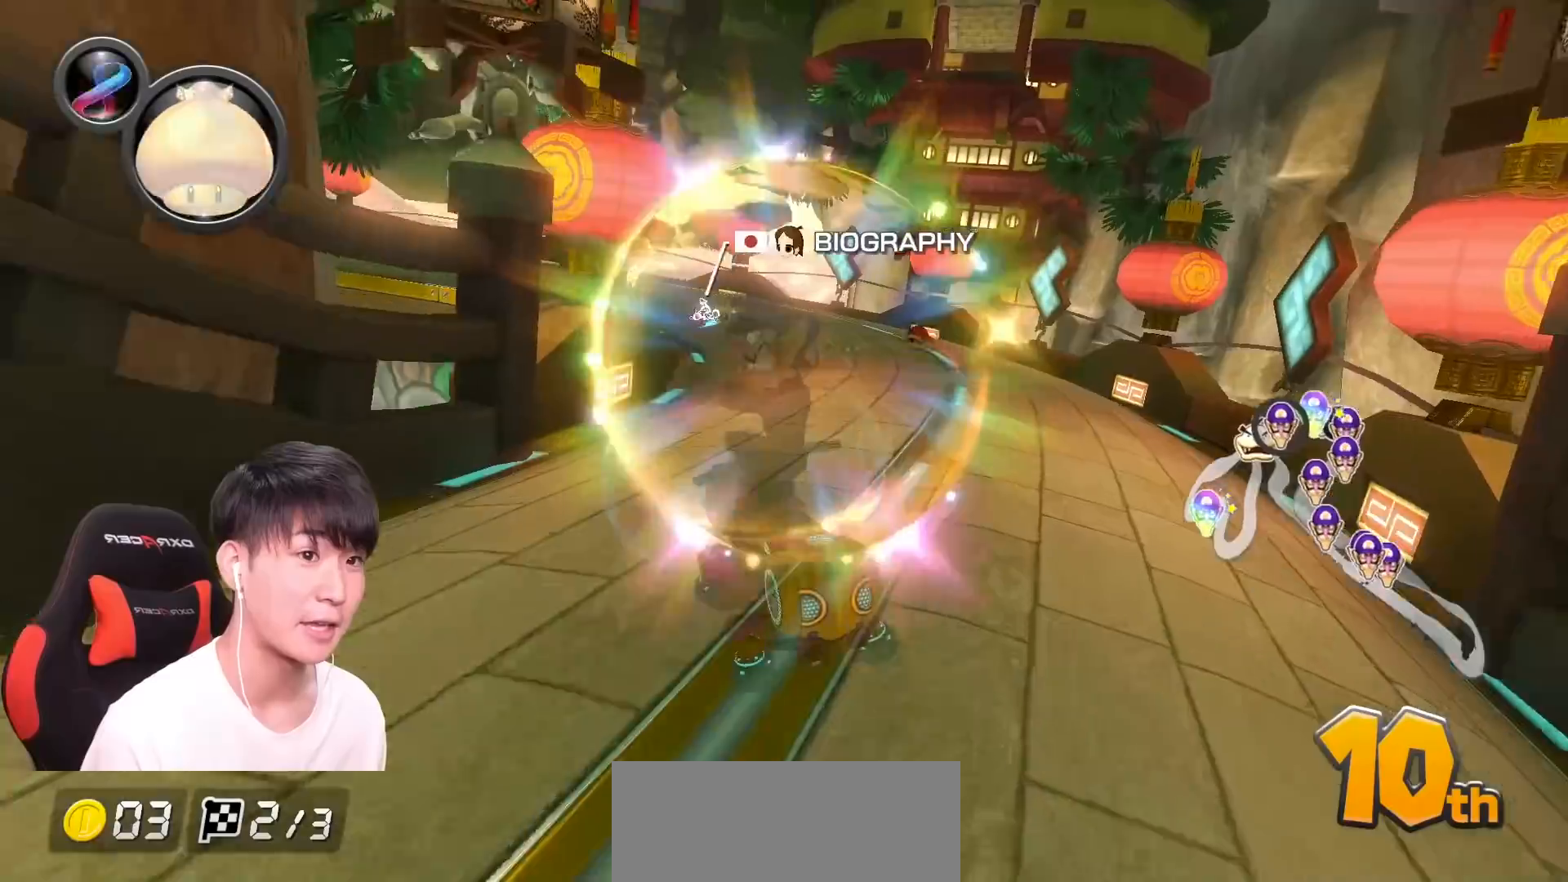
{"buttons": ["A", "R1"], "left_stick": "left", "events": []}
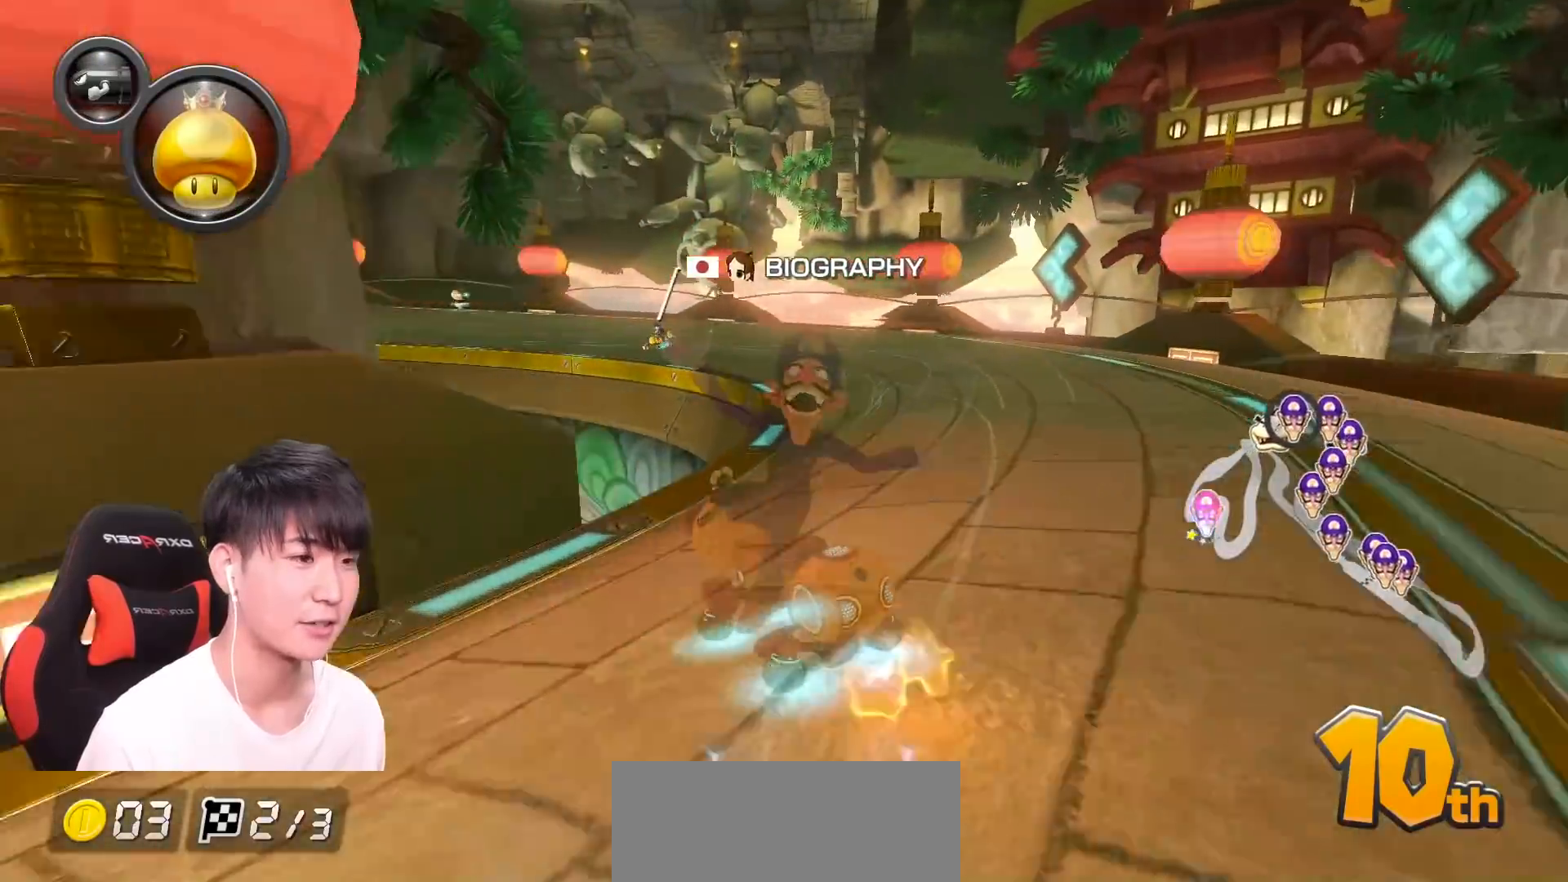
{"buttons": ["A", "R1"], "left_stick": "center", "events": [[50, "left_stick", "right"], [151, "left_stick", "center"], [201, "left_stick", "left"], [451, "left_stick", "center"]]}
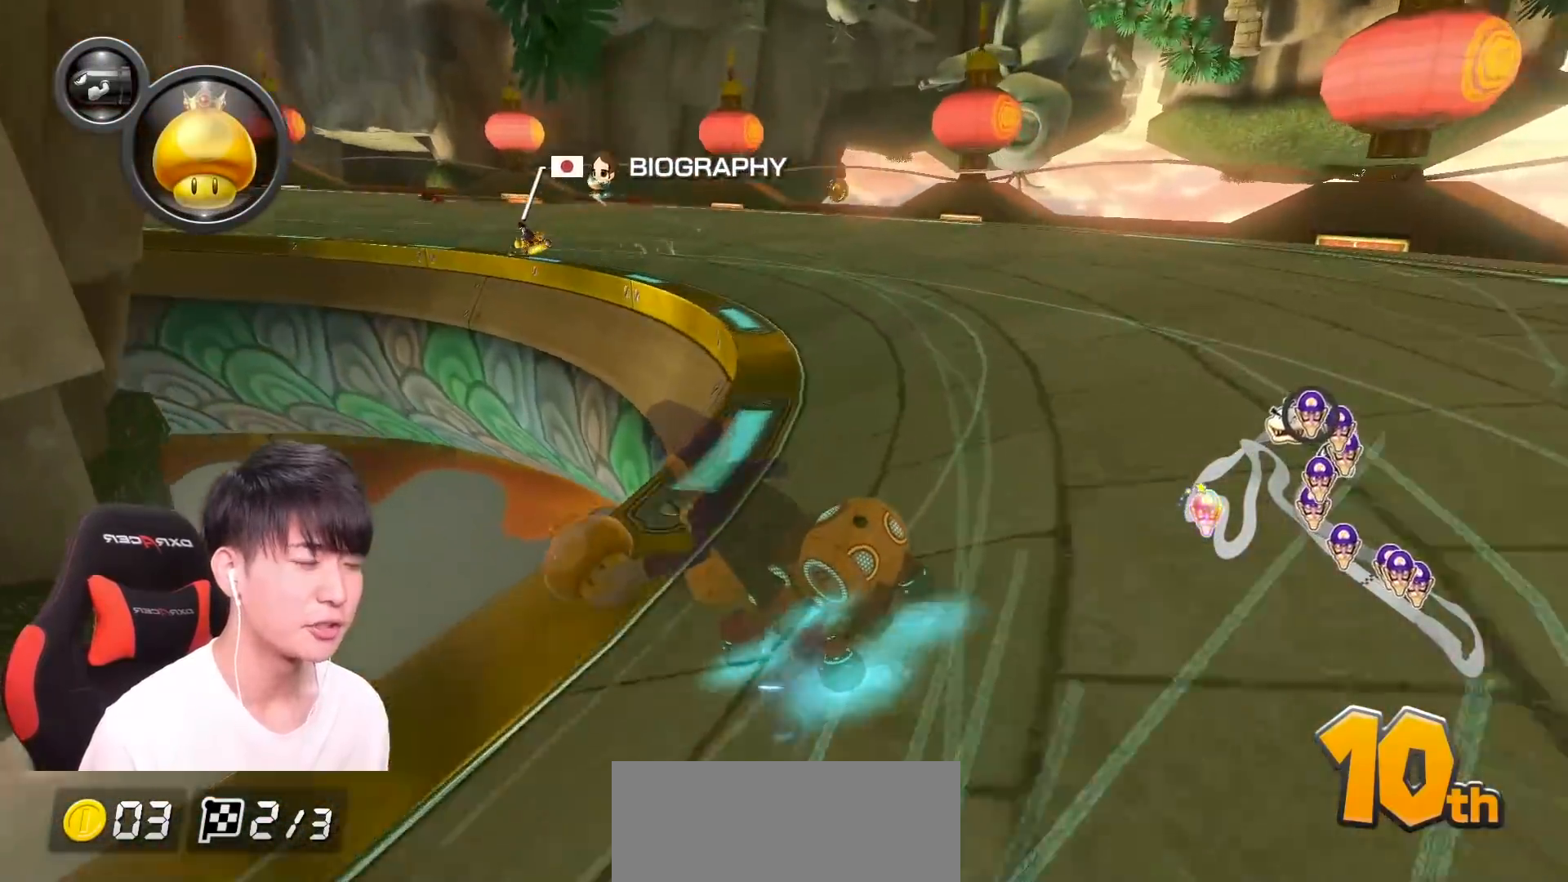
{"buttons": ["A", "R1"], "left_stick": "right", "events": [[83, "left_stick", "left"], [200, "left_stick", "right"], [300, "left_stick", "up-left"], [484, "left_stick", "right"]]}
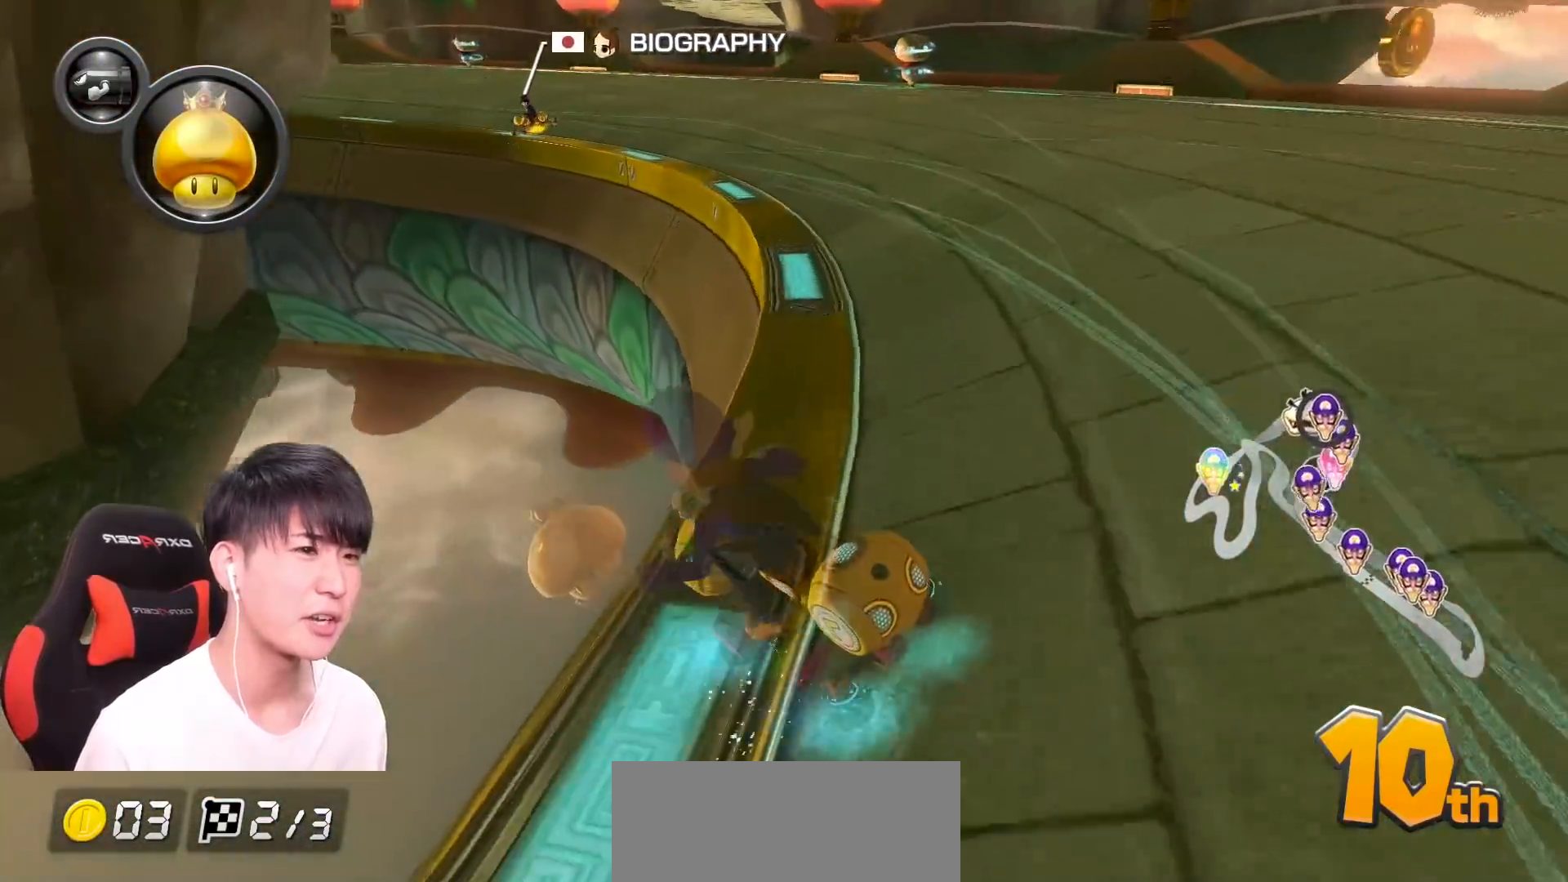
{"buttons": ["A", "R1"], "left_stick": "up-left", "events": [[100, "left_stick", "left"], [267, "left_stick", "right"], [434, "left_stick", "up-left"]]}
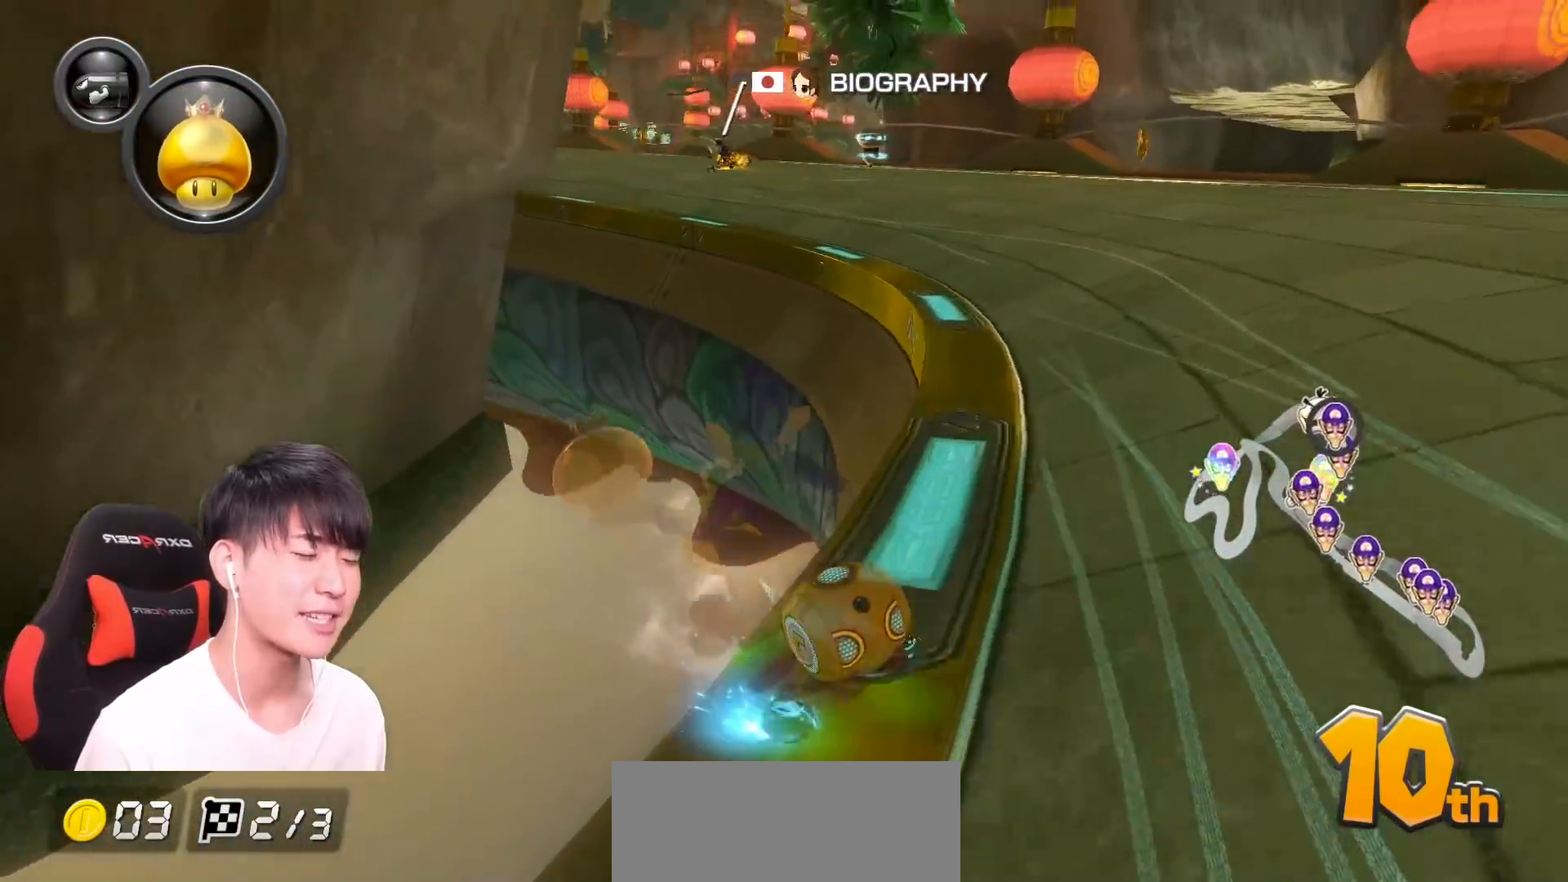
{"buttons": ["A", "R1"], "left_stick": "right", "events": [[17, "left_stick", "right"]]}
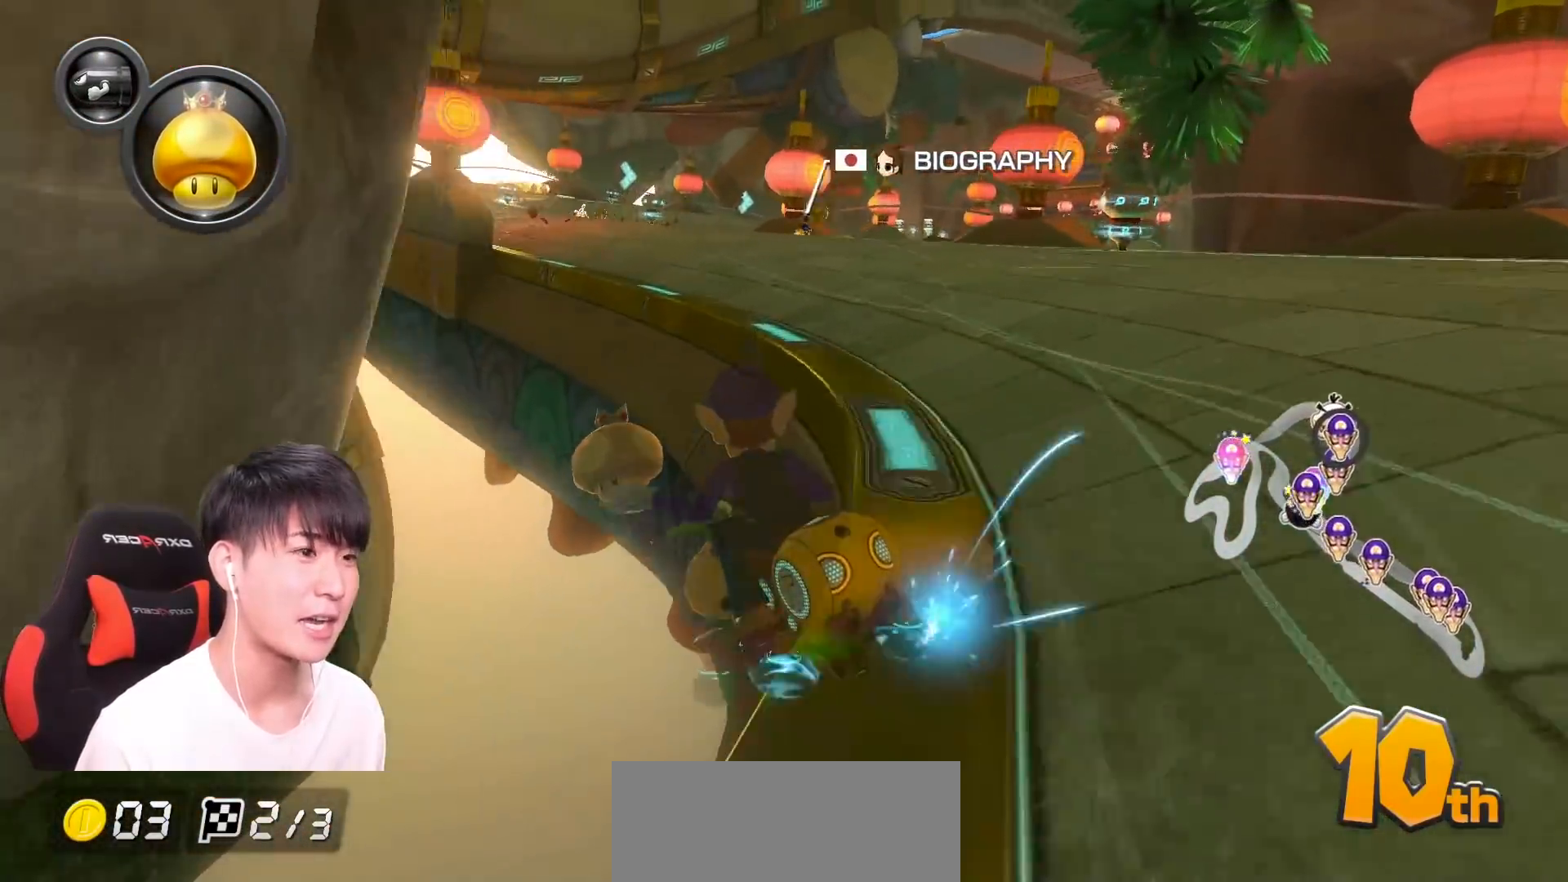
{"buttons": ["A", "R1"], "left_stick": "right", "events": [[50, "left_stick", "up-left"], [201, "left_stick", "right"]]}
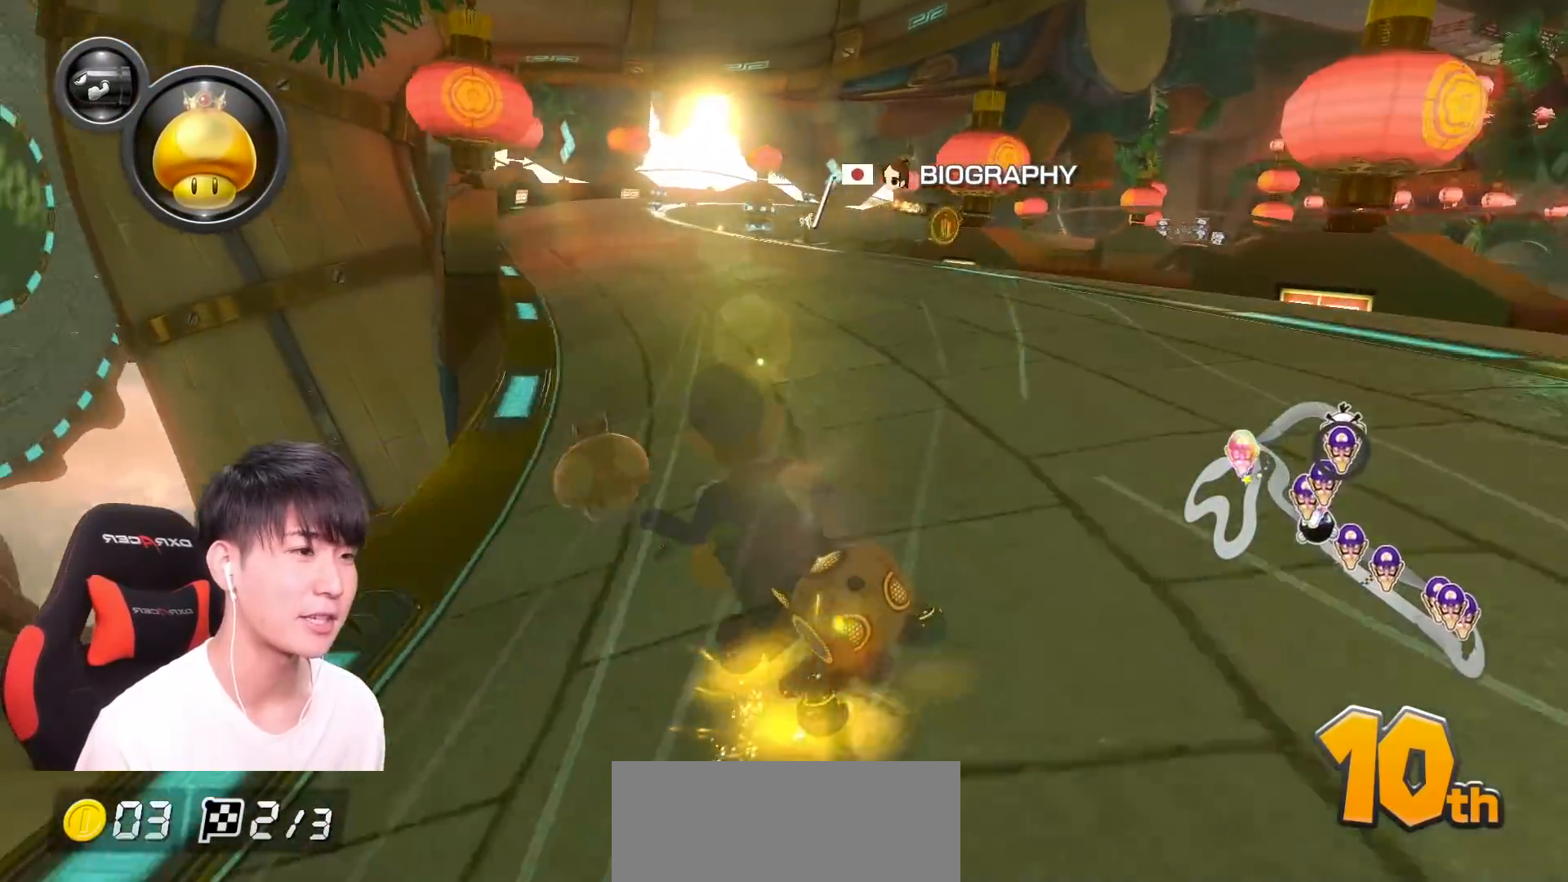
{"buttons": ["A", "R1"], "left_stick": "right", "events": [[334, "R1", "up"], [400, "R1", "down"]]}